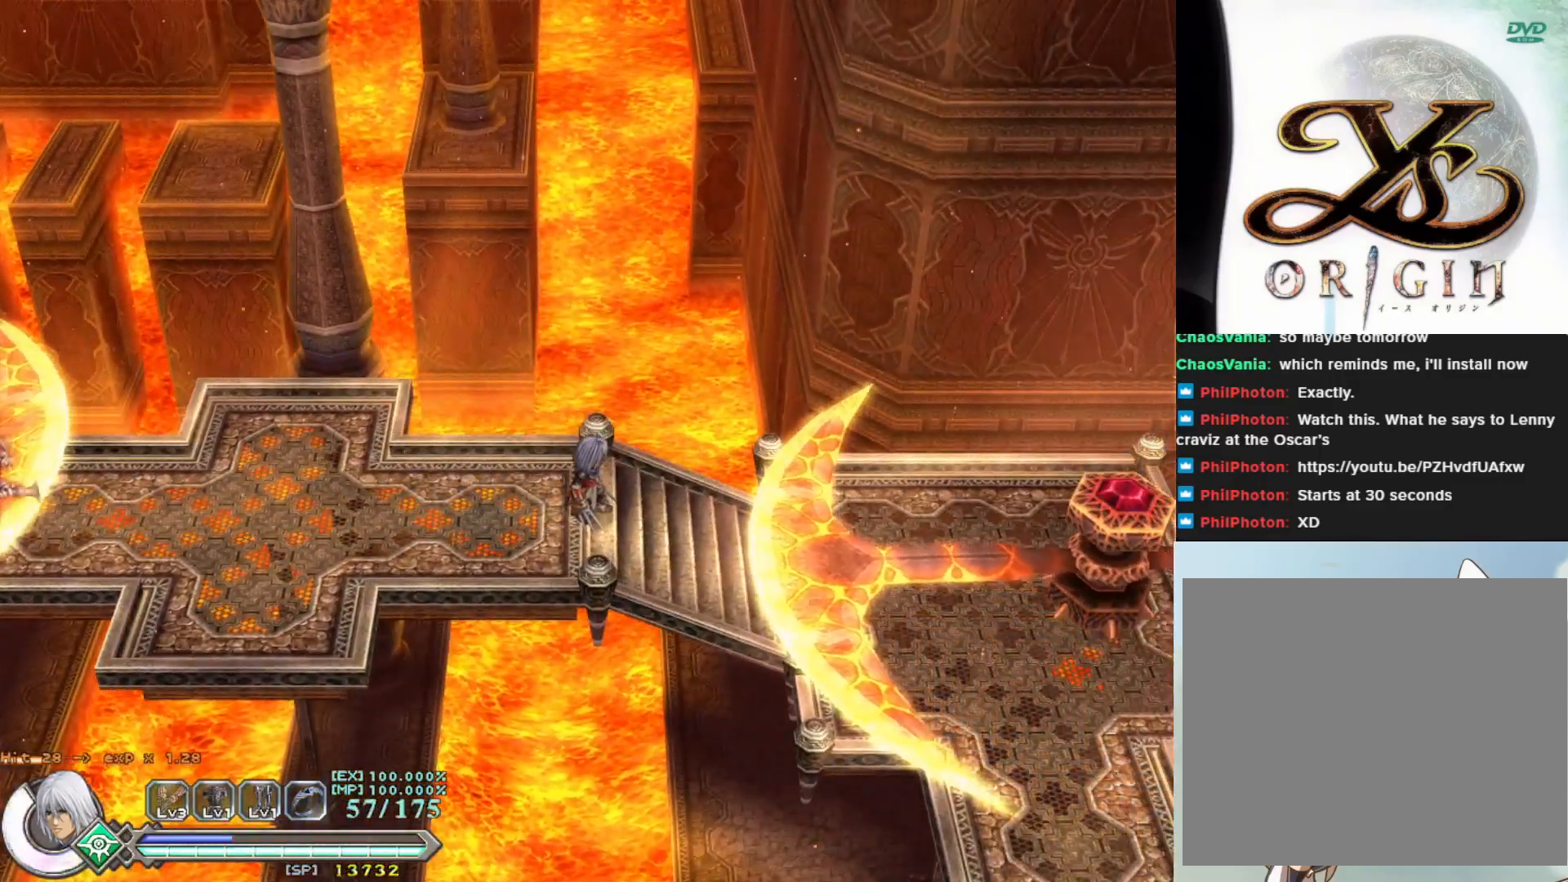
Gameplay with a controller (PlayStation layout); each line is a JSON object with the inputs held at the frame after it. "events" lists button and stick changes between this image and that frame as [ms after this image, input, new state], when the widget could be followed in between. Not read: right_stick.
{"buttons": ["CROSS"], "left_stick": "down-right", "events": [[100, "left_stick", "down-right"], [233, "CROSS", "down"]]}
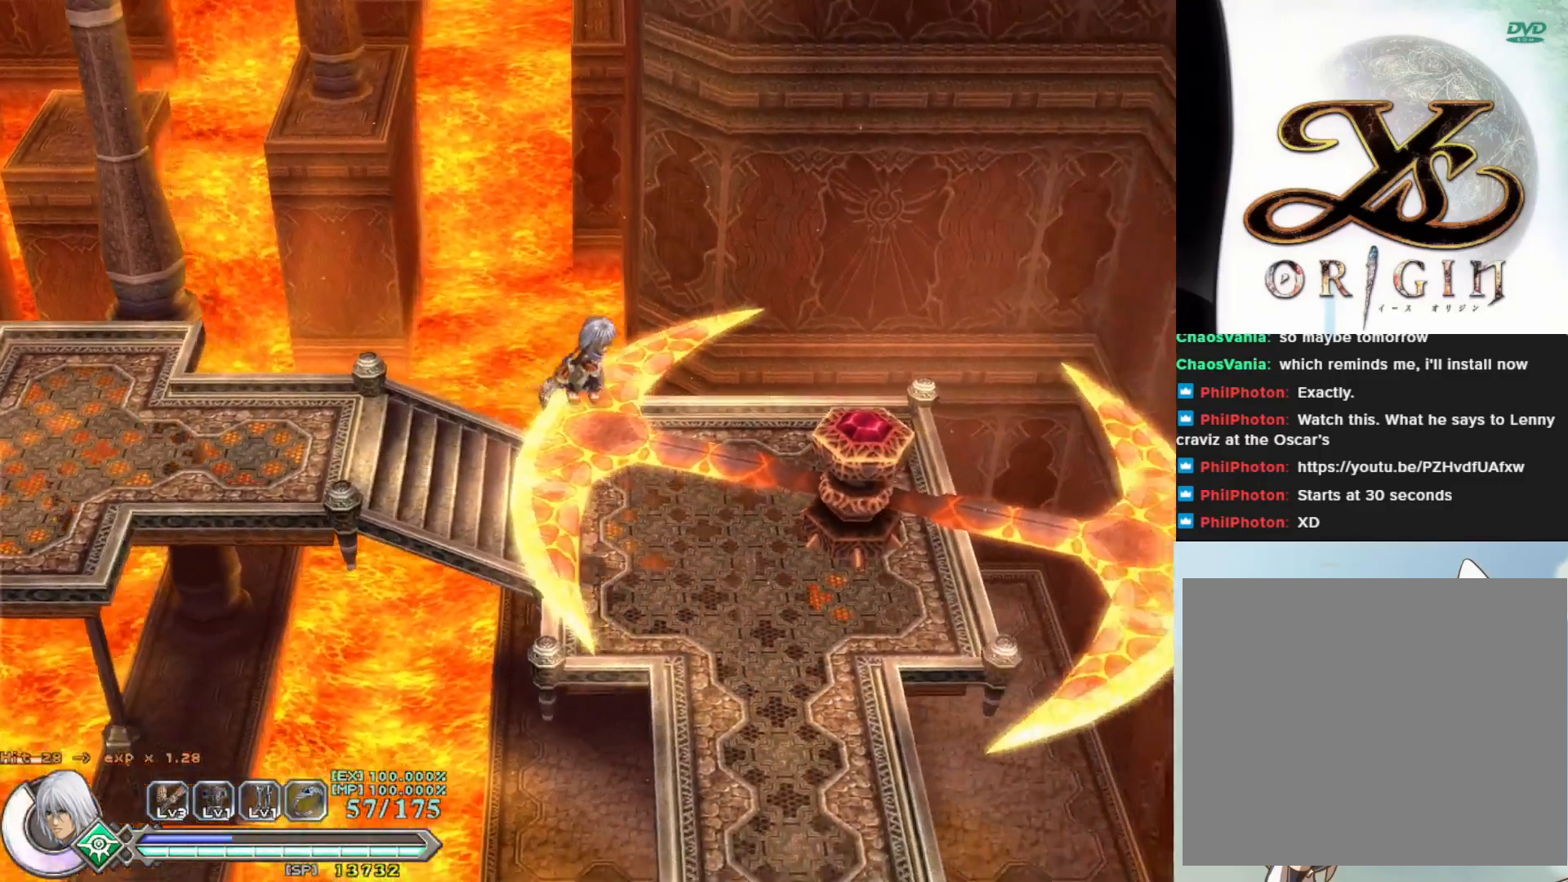
{"buttons": ["CROSS"], "left_stick": "down", "events": [[67, "CROSS", "up"], [300, "left_stick", "down"], [417, "CROSS", "down"]]}
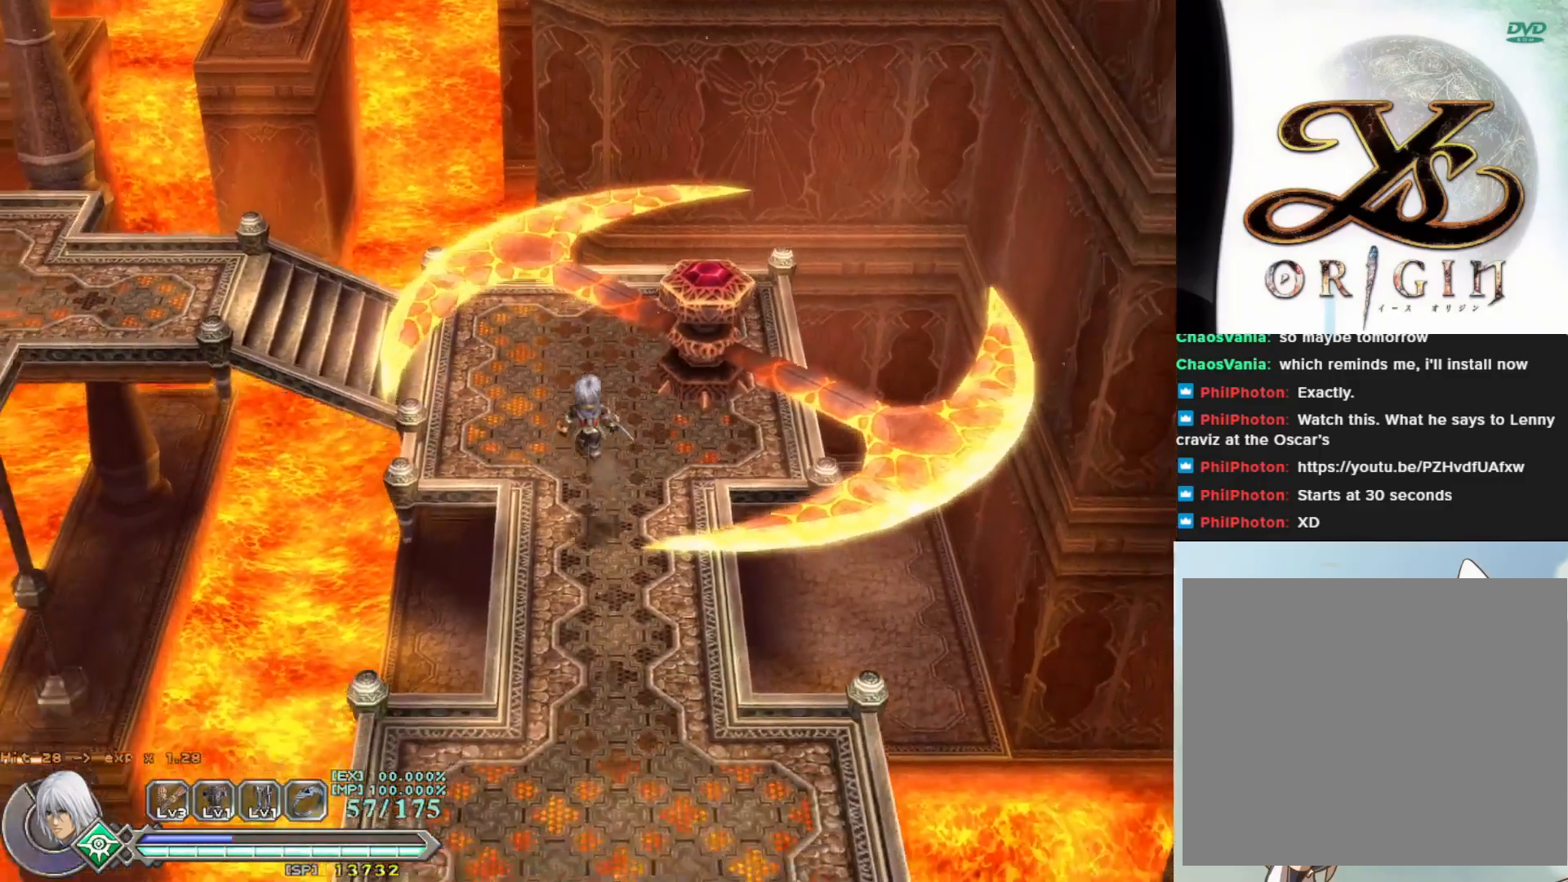
{"buttons": [], "left_stick": "down", "events": [[333, "CROSS", "up"]]}
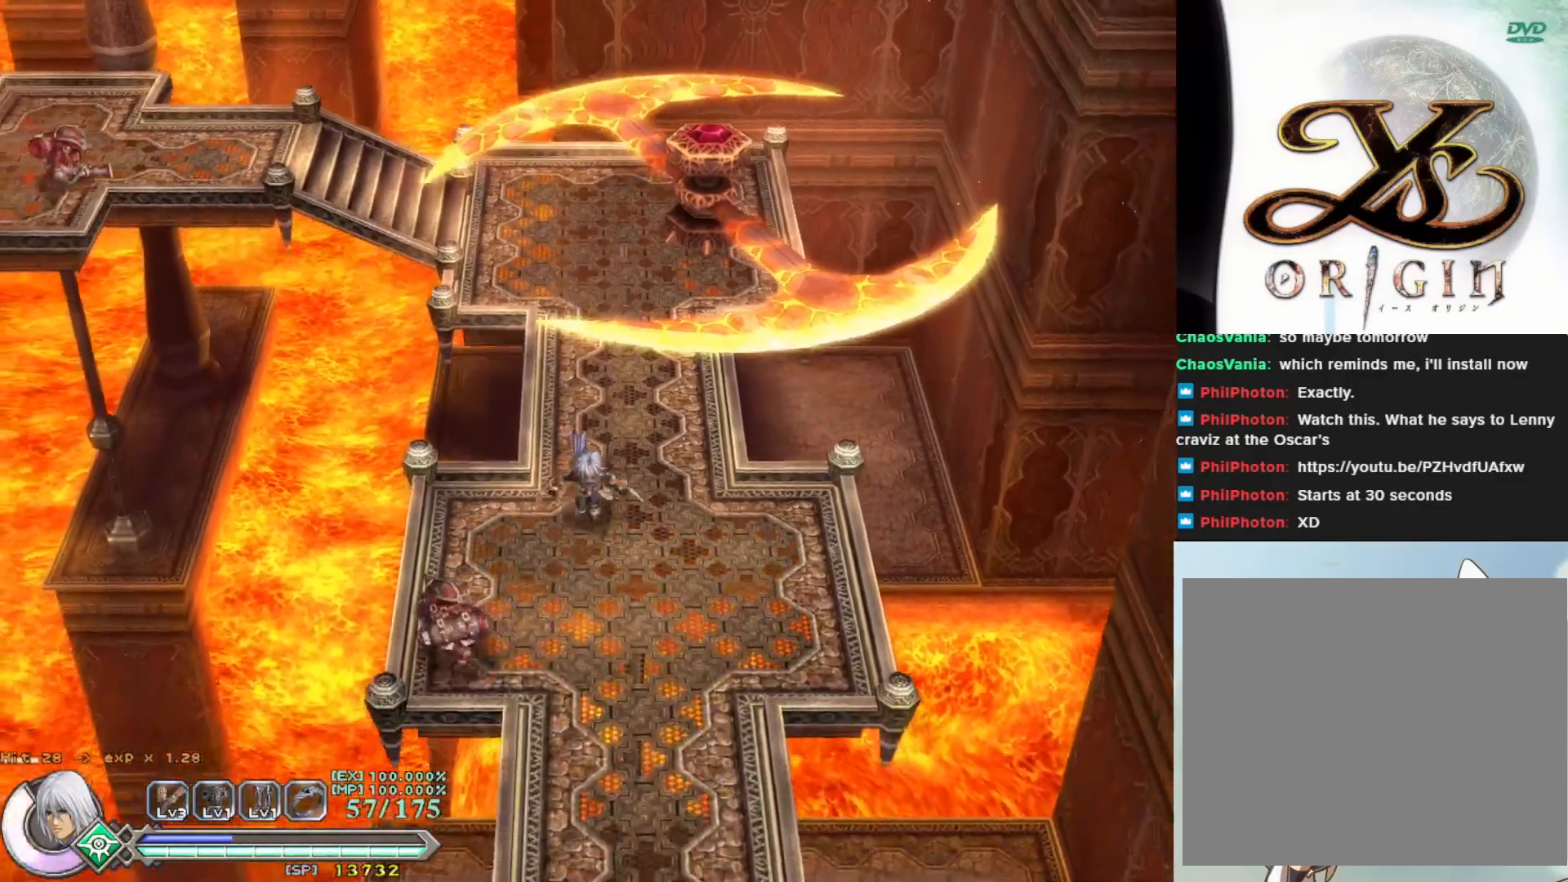
{"buttons": [], "left_stick": "center", "events": [[67, "left_stick", "down-left"], [167, "SQUARE", "down"], [267, "SQUARE", "up"], [350, "SQUARE", "down"], [433, "left_stick", "center"], [450, "SQUARE", "up"]]}
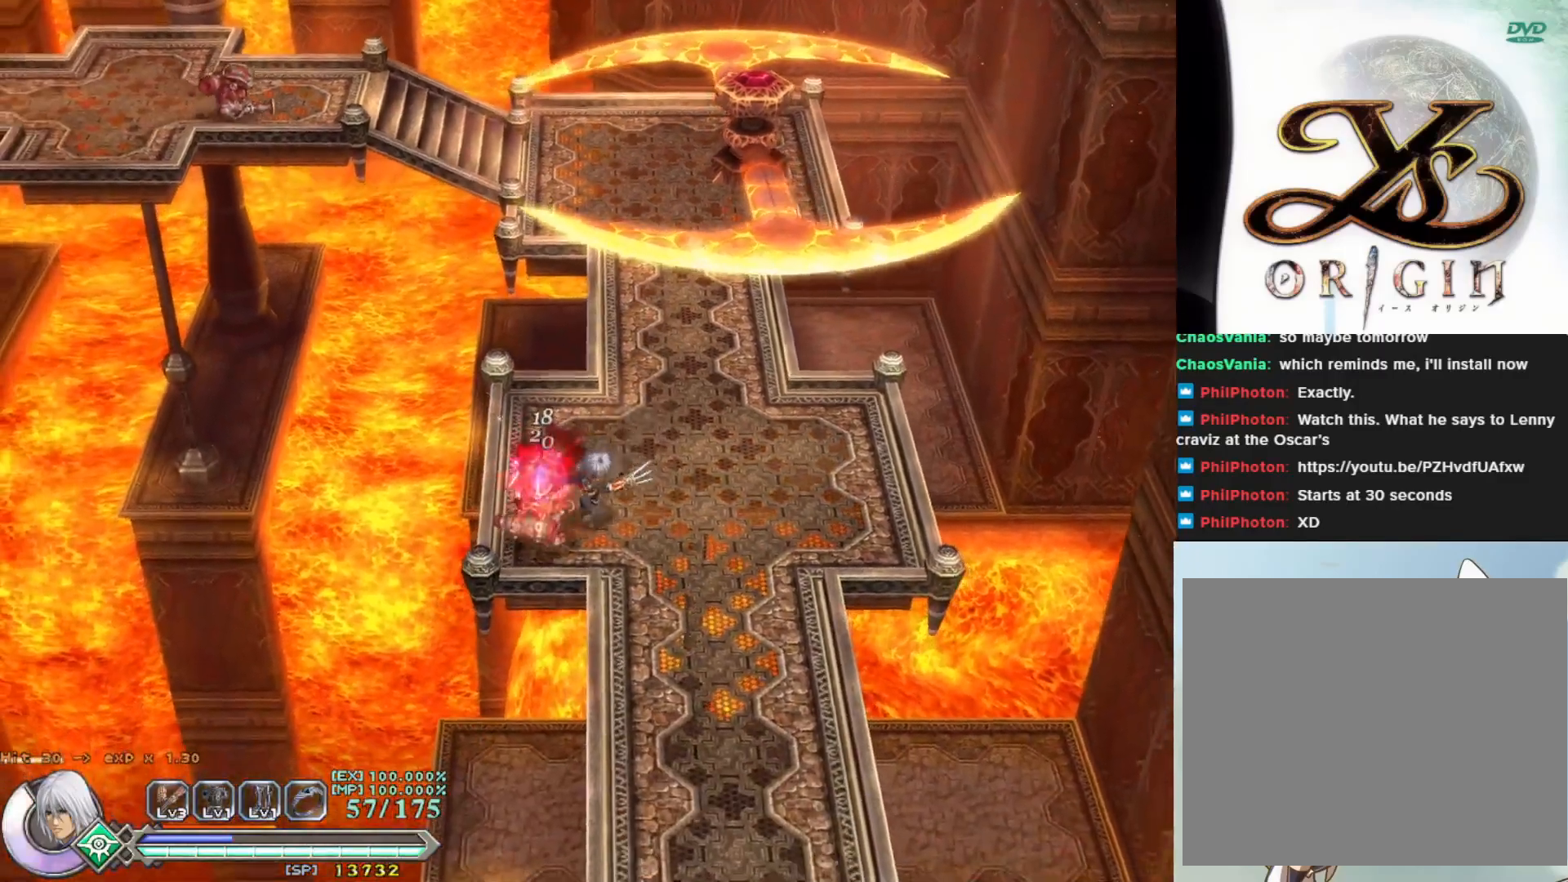
{"buttons": [], "left_stick": "center", "events": [[33, "SQUARE", "down"], [100, "SQUARE", "up"], [217, "SQUARE", "down"], [300, "SQUARE", "up"], [383, "SQUARE", "down"], [467, "SQUARE", "up"]]}
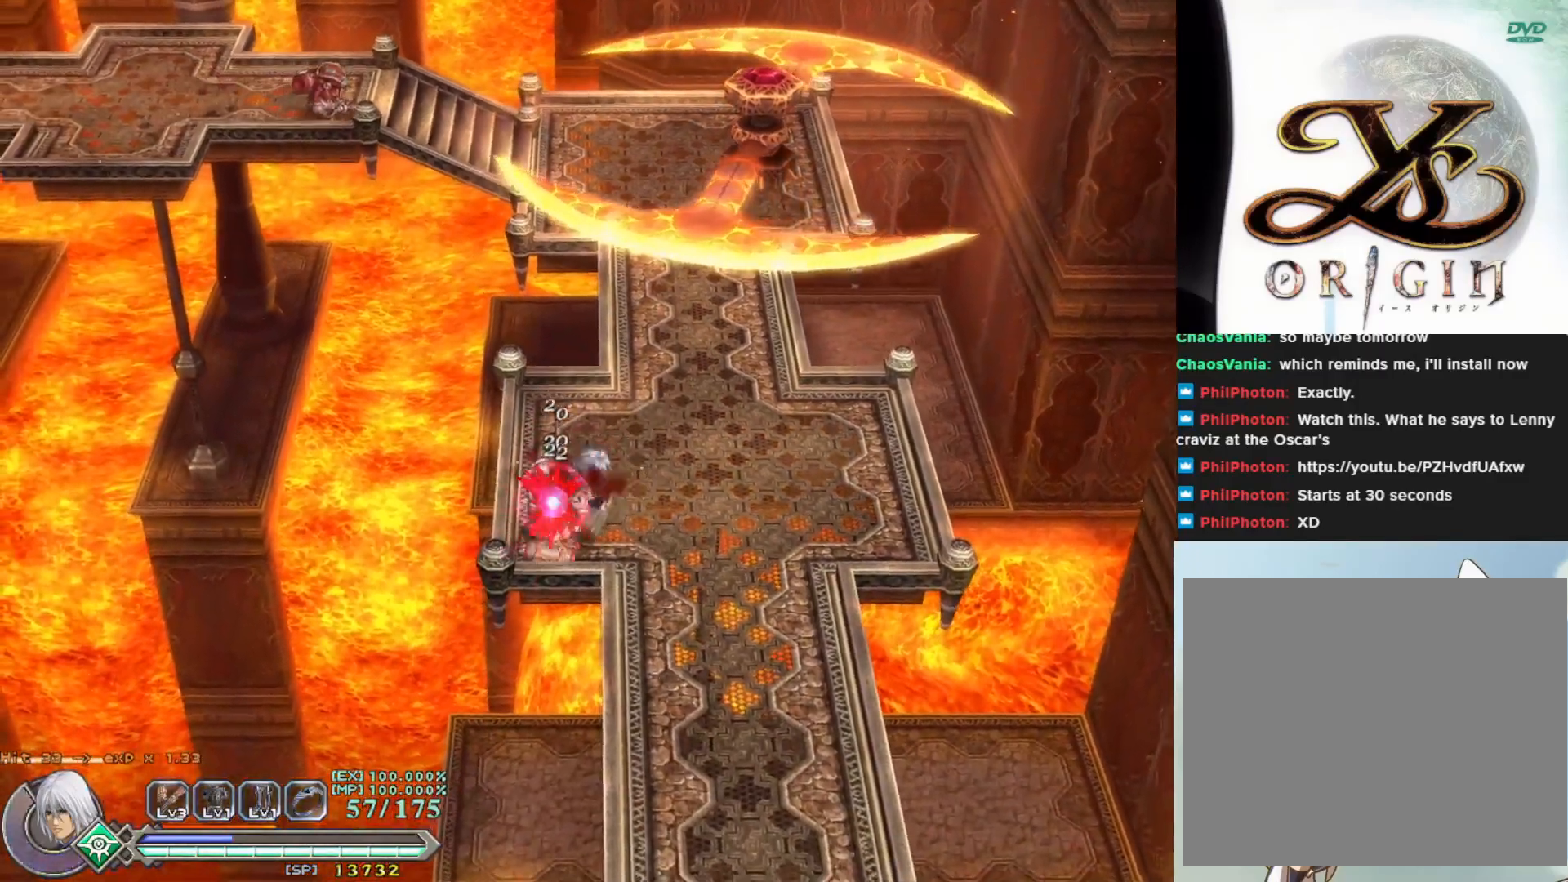
{"buttons": [], "left_stick": "center", "events": [[67, "SQUARE", "down"], [133, "SQUARE", "up"], [233, "SQUARE", "down"], [300, "SQUARE", "up"], [400, "SQUARE", "down"], [467, "SQUARE", "up"]]}
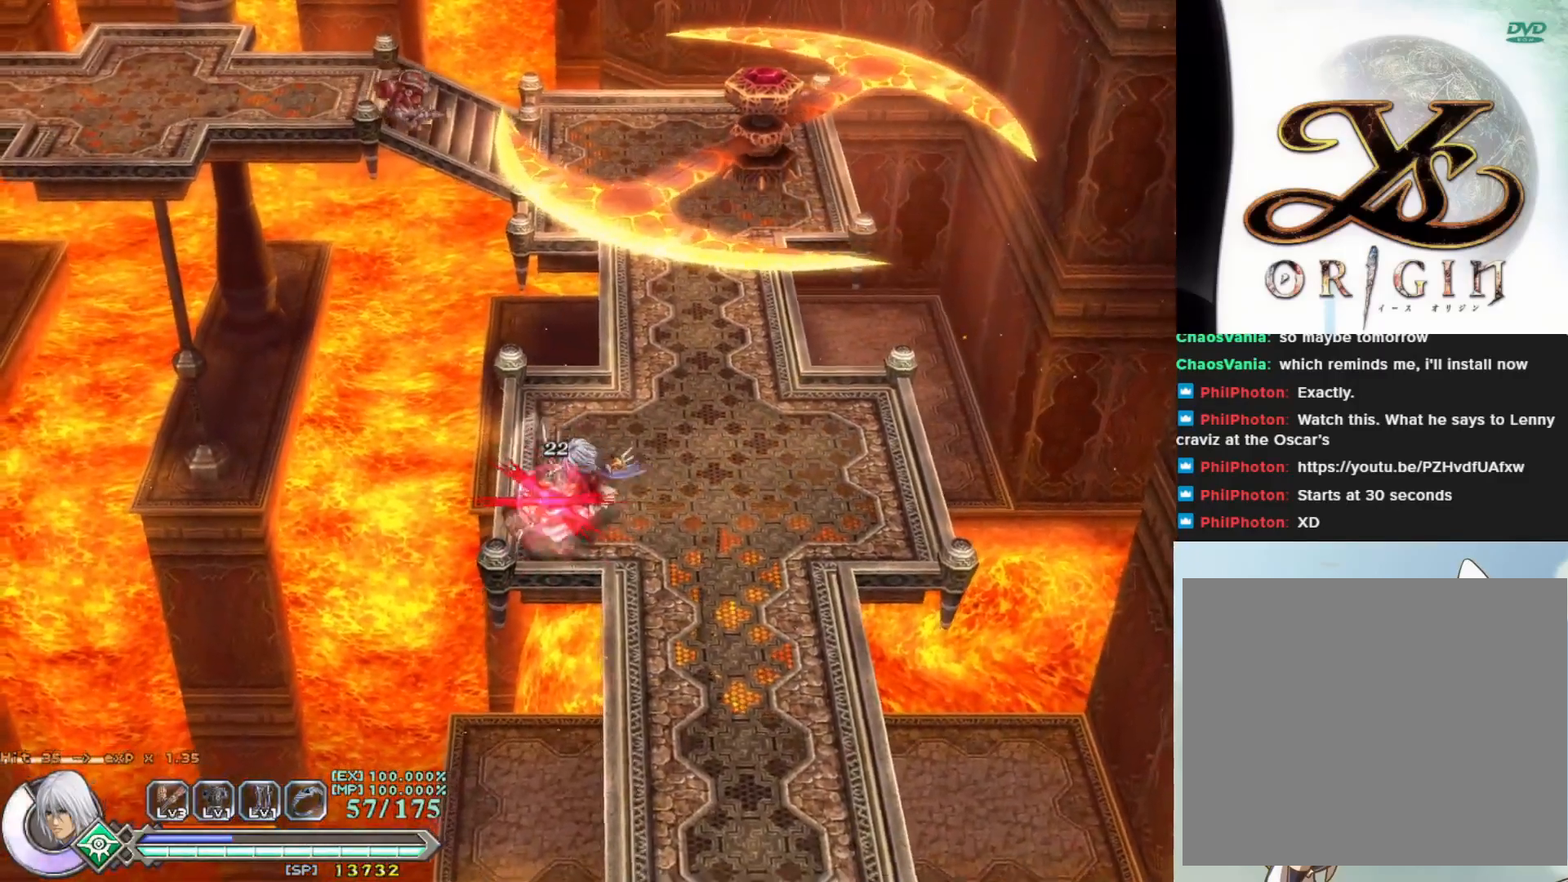
{"buttons": [], "left_stick": "center", "events": [[50, "SQUARE", "down"], [150, "SQUARE", "up"], [217, "SQUARE", "down"], [317, "SQUARE", "up"], [417, "SQUARE", "down"], [500, "SQUARE", "up"]]}
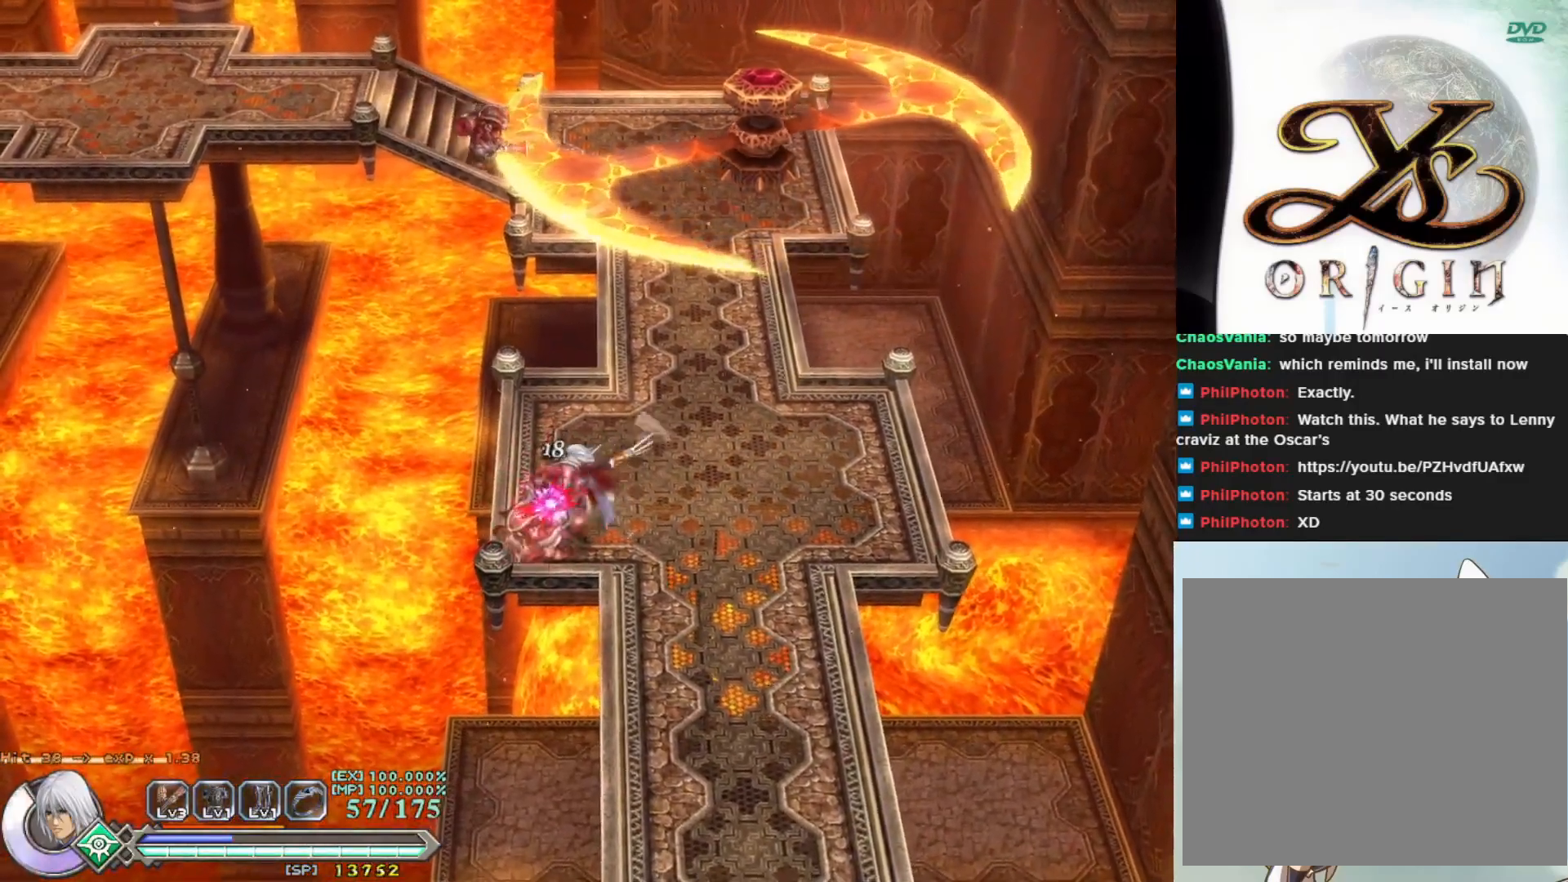
{"buttons": [], "left_stick": "center", "events": [[100, "SQUARE", "down"], [183, "SQUARE", "up"], [283, "SQUARE", "down"], [367, "SQUARE", "up"]]}
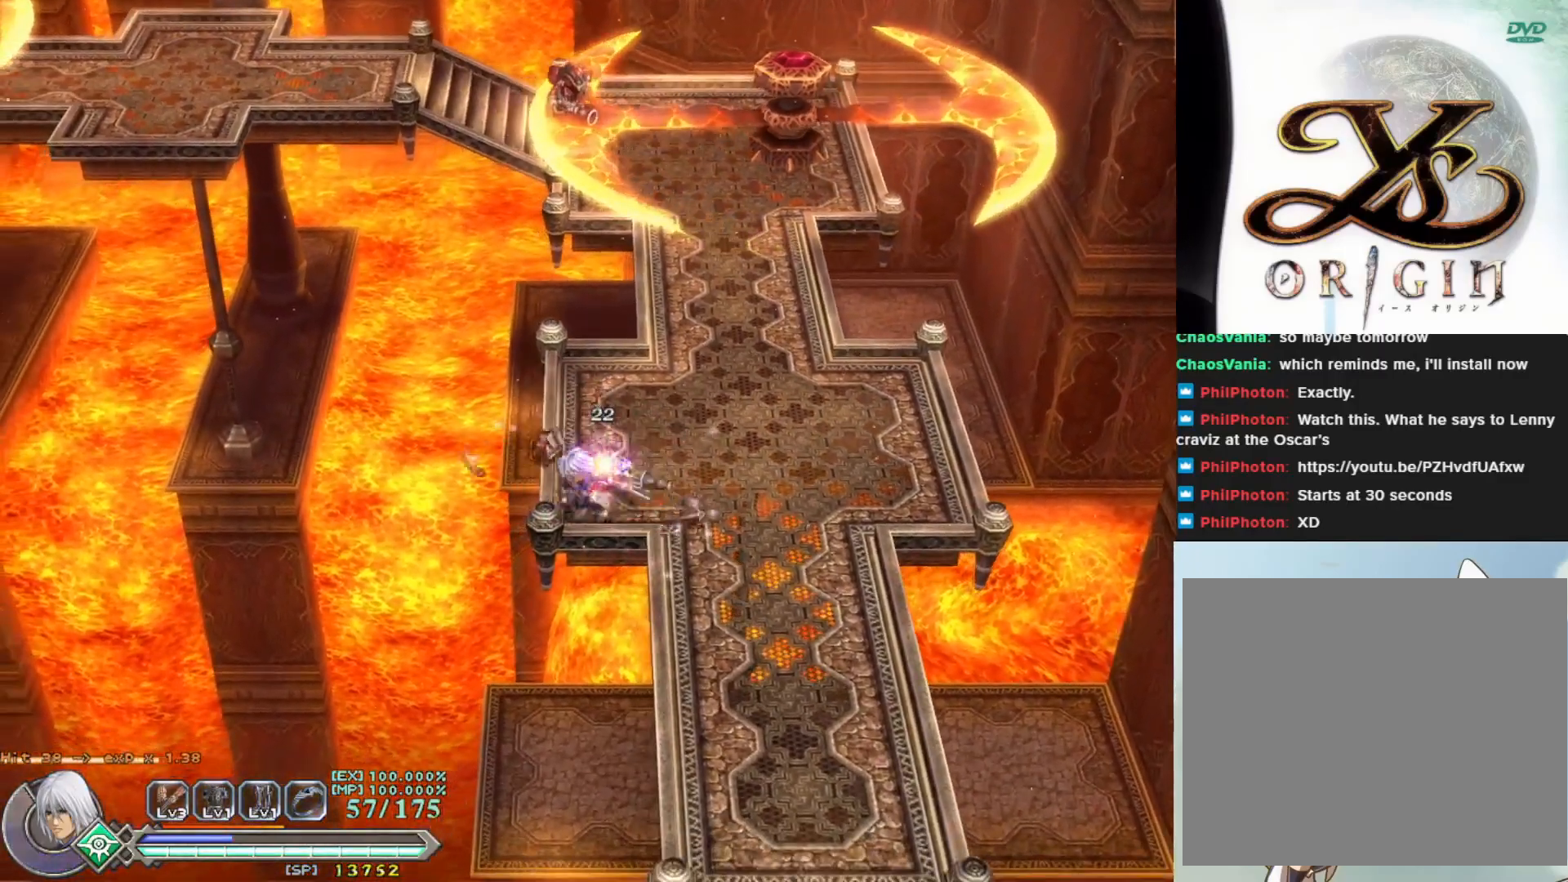
{"buttons": [], "left_stick": "up", "events": [[417, "left_stick", "up"]]}
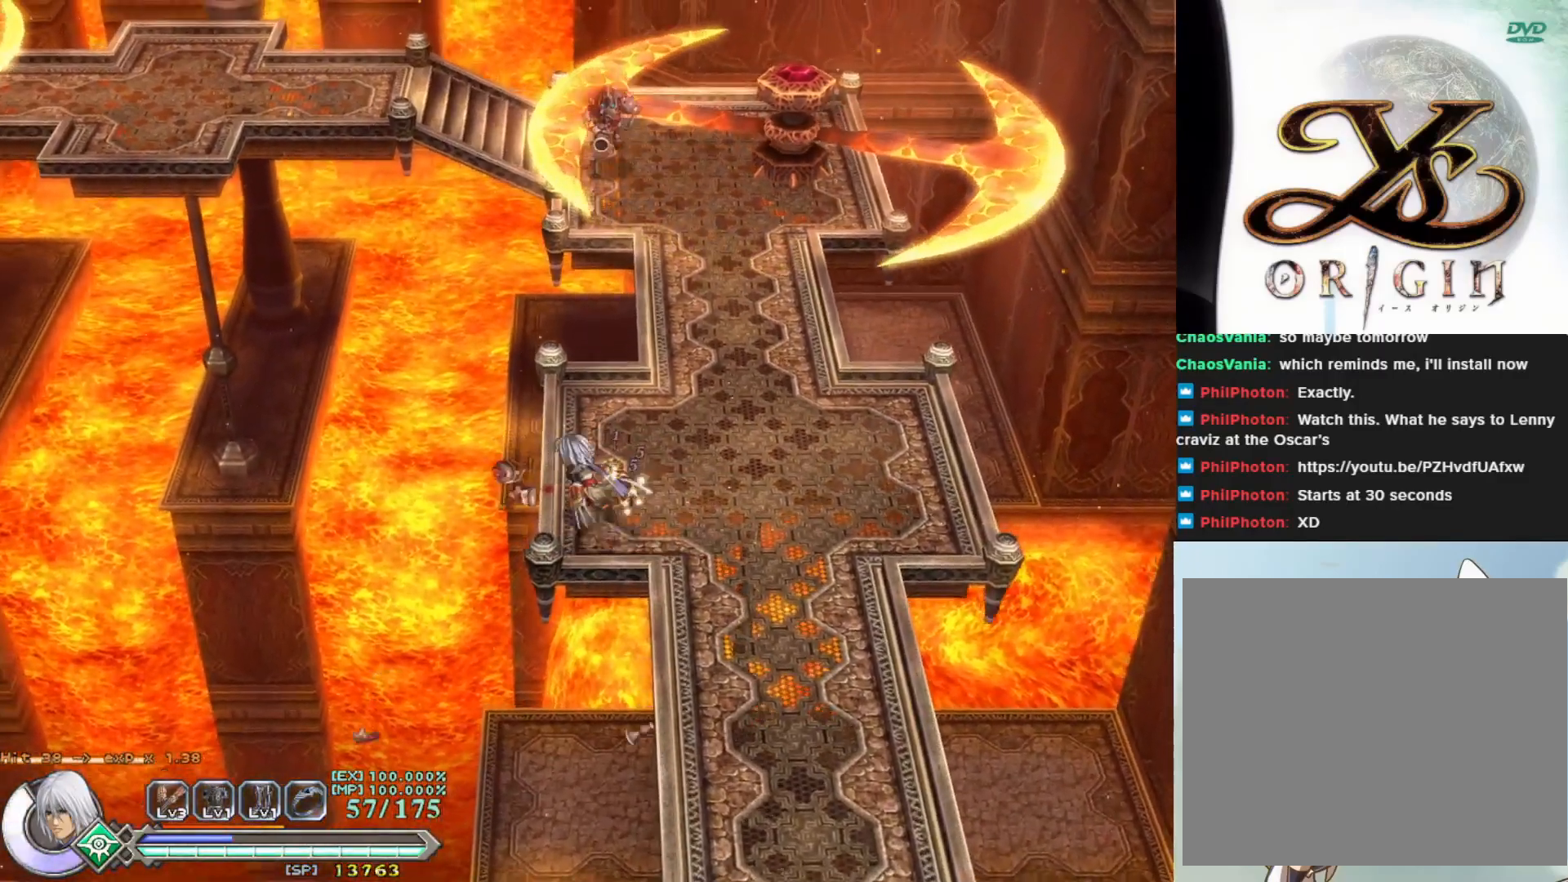
{"buttons": [], "left_stick": "down-right", "events": [[117, "left_stick", "right"], [233, "left_stick", "down-right"]]}
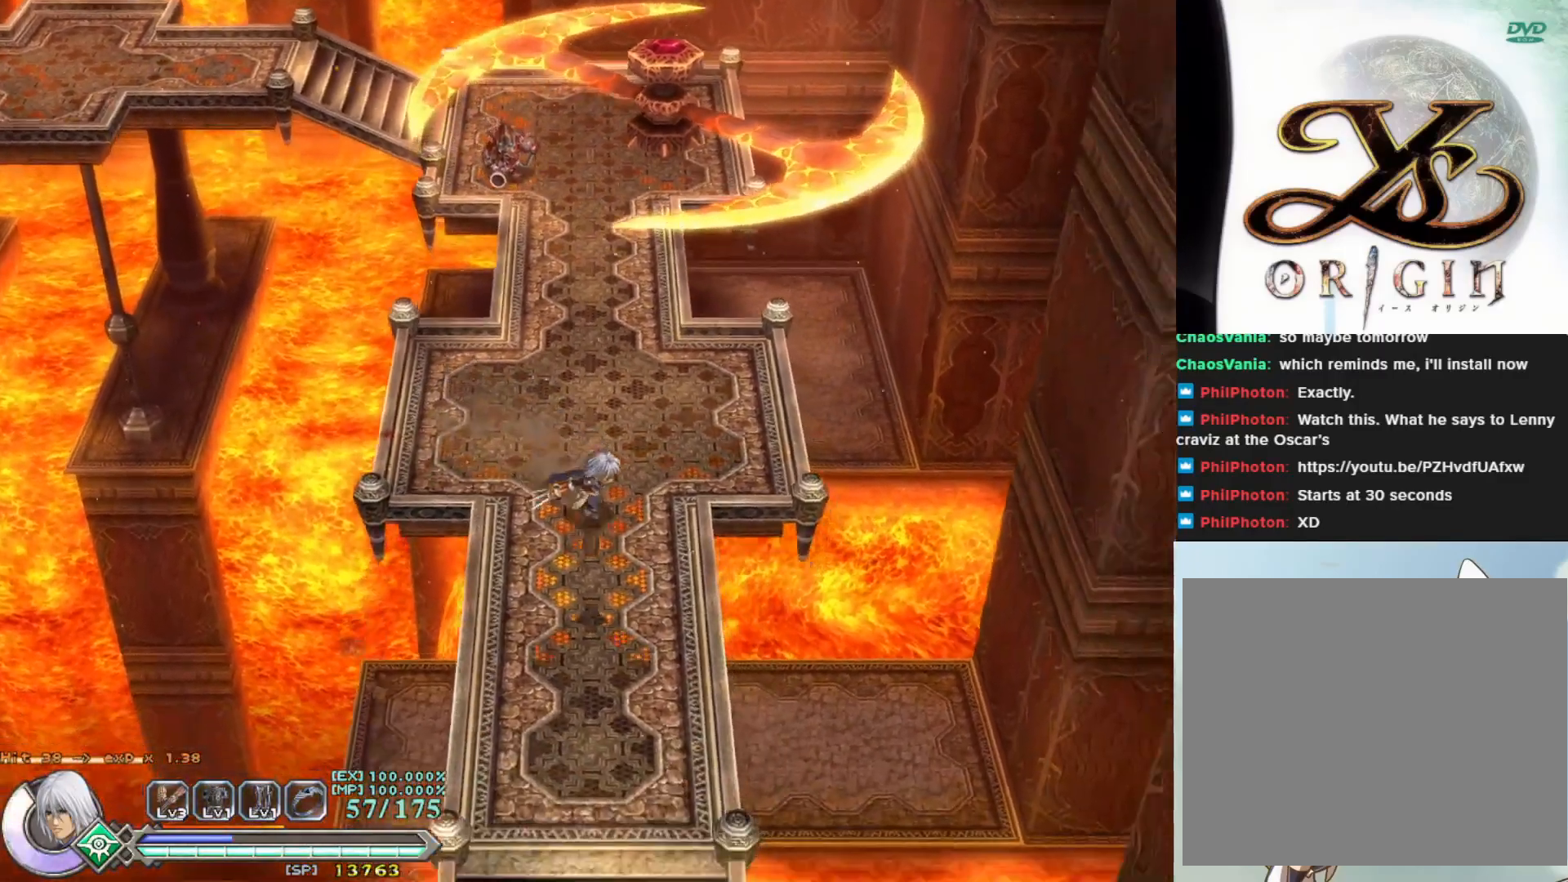
{"buttons": [], "left_stick": "down", "events": [[117, "left_stick", "down"]]}
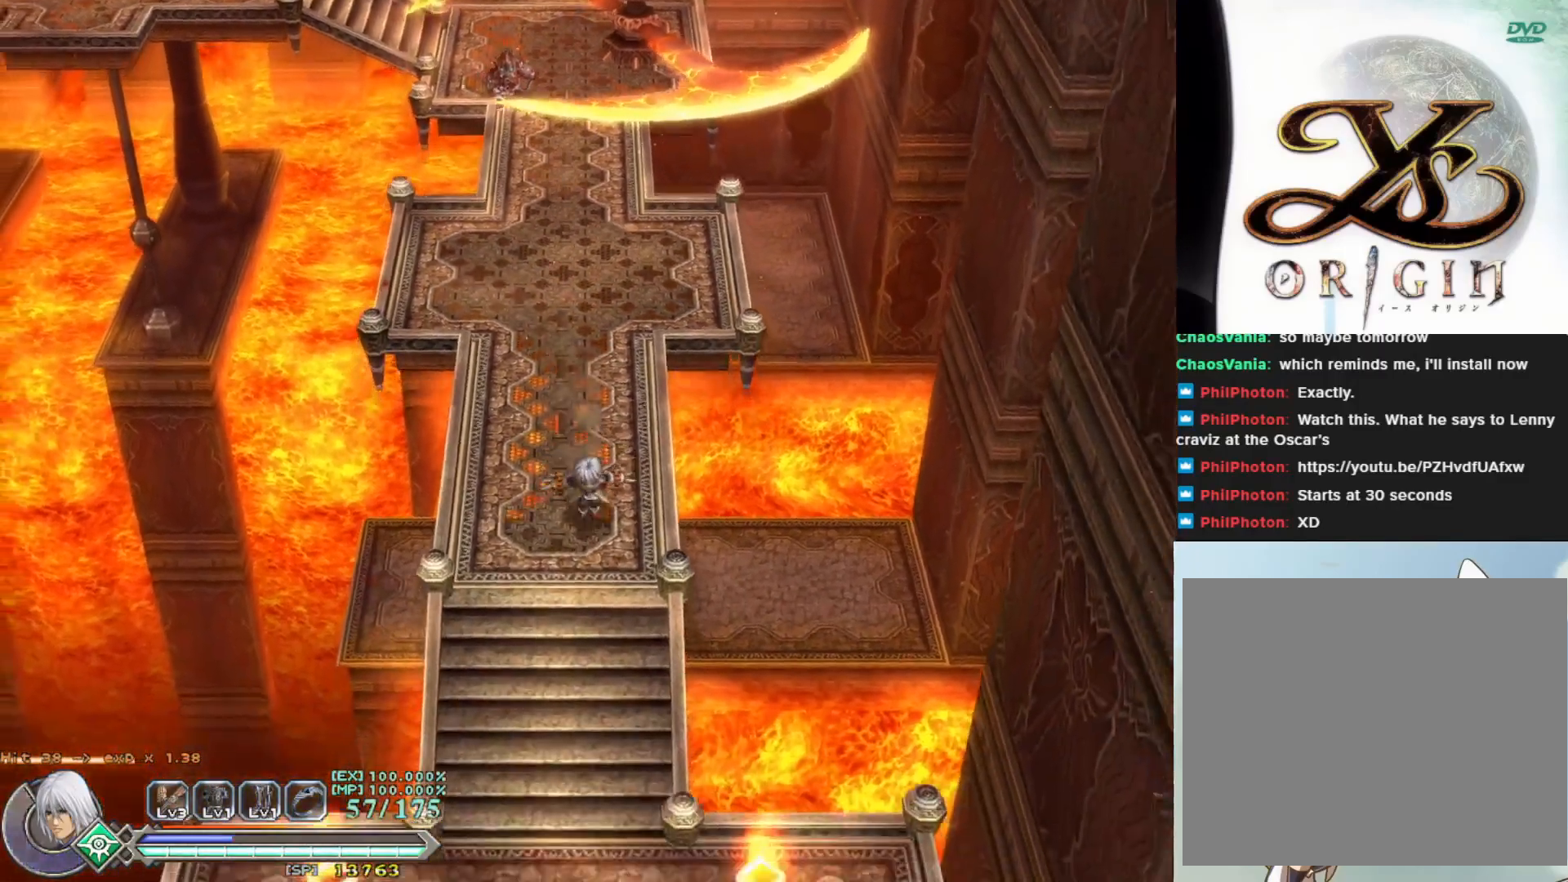
{"buttons": [], "left_stick": "center", "events": [[400, "left_stick", "center"]]}
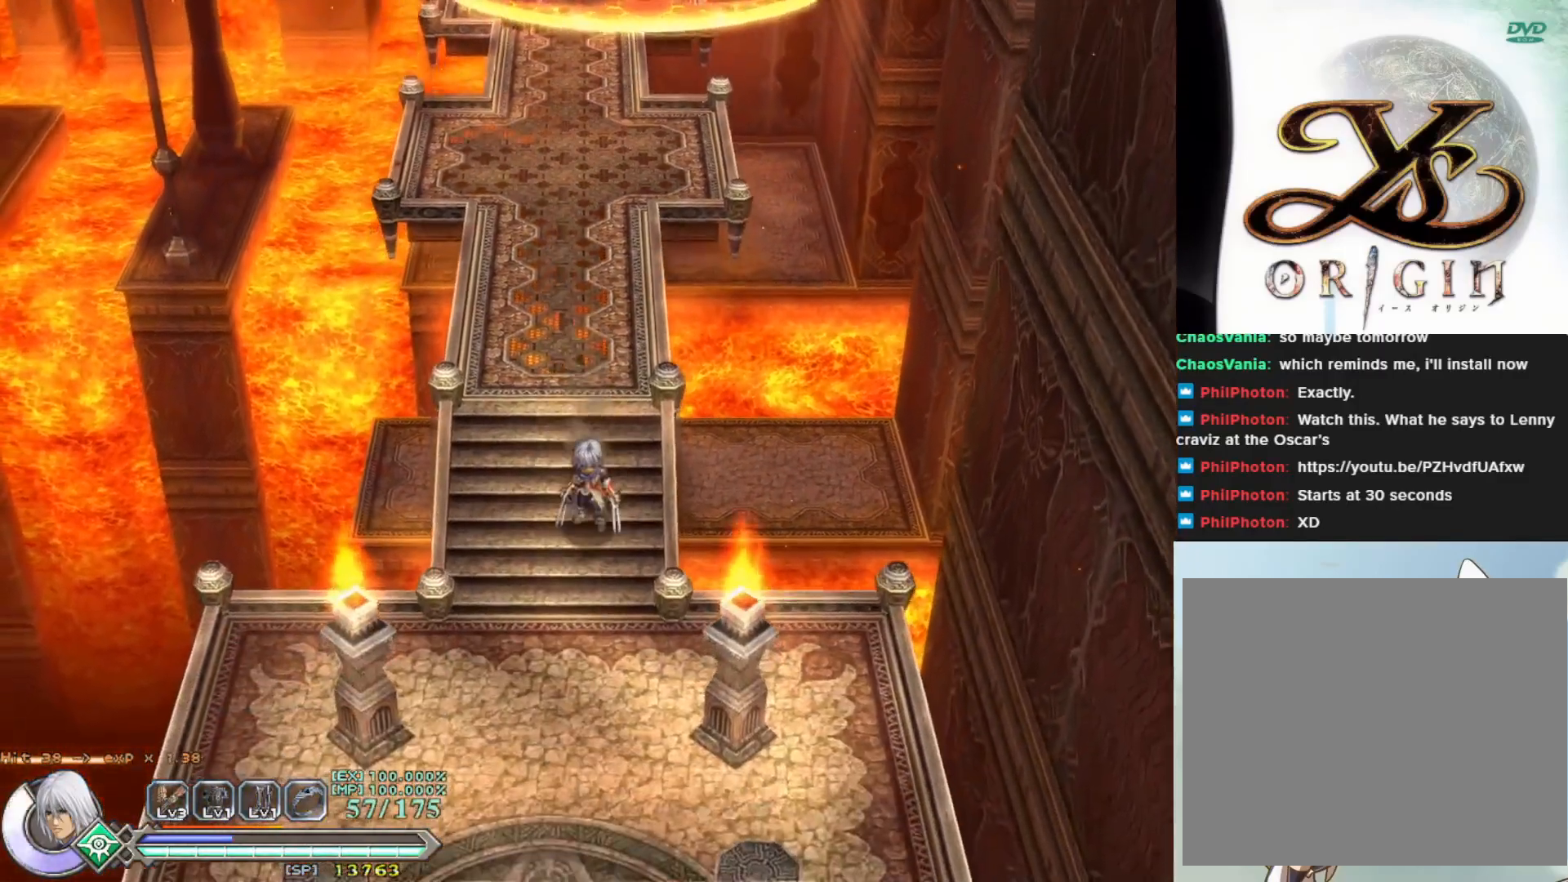
{"buttons": [], "left_stick": "down", "events": [[67, "left_stick", "down"]]}
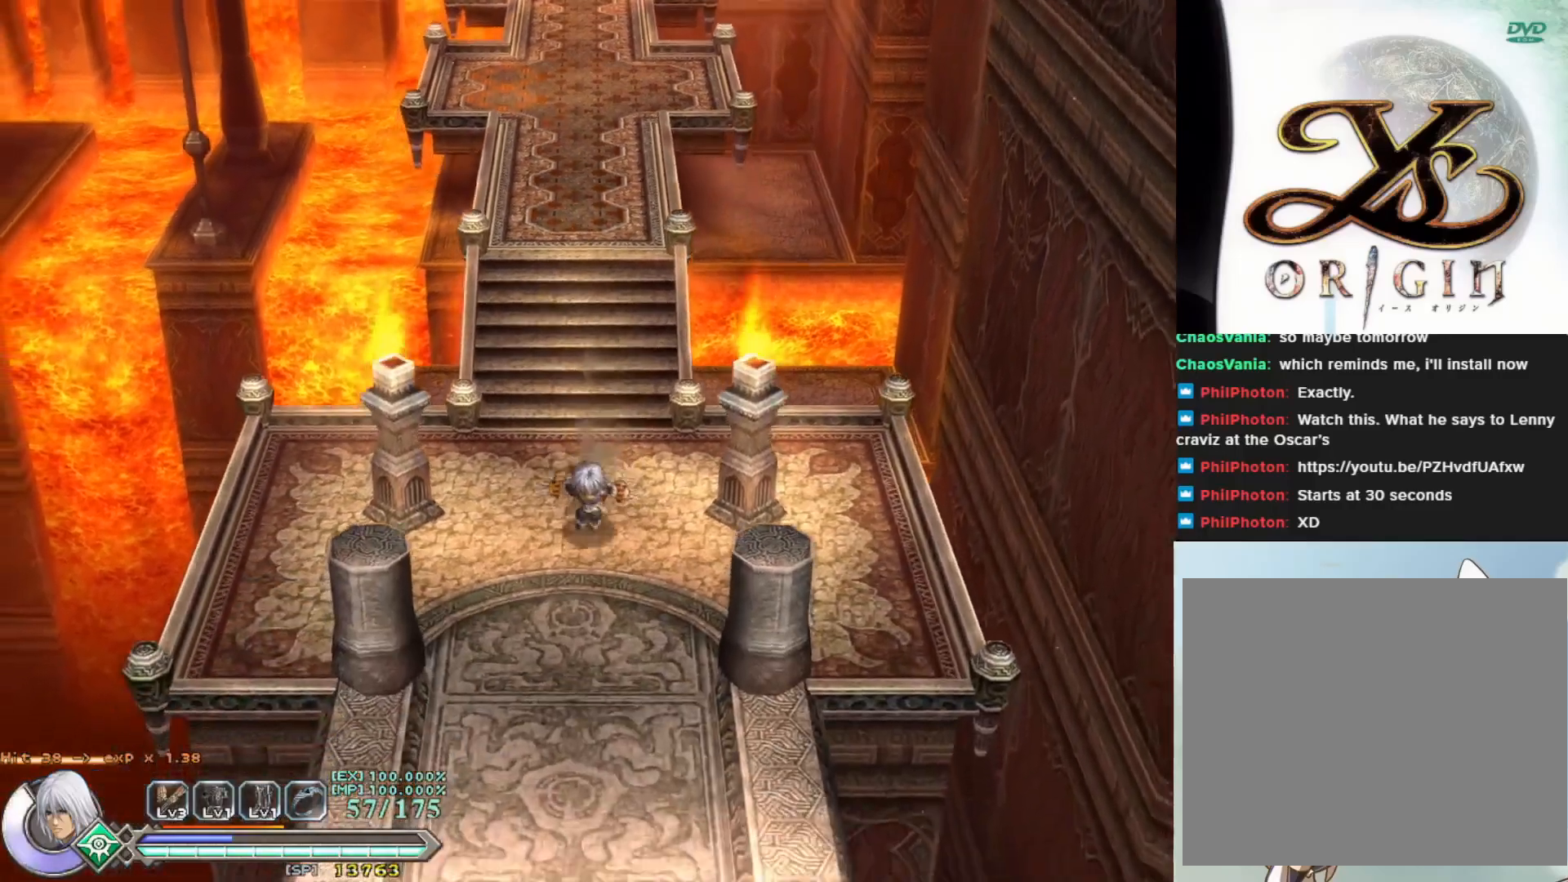
{"buttons": [], "left_stick": "down", "events": []}
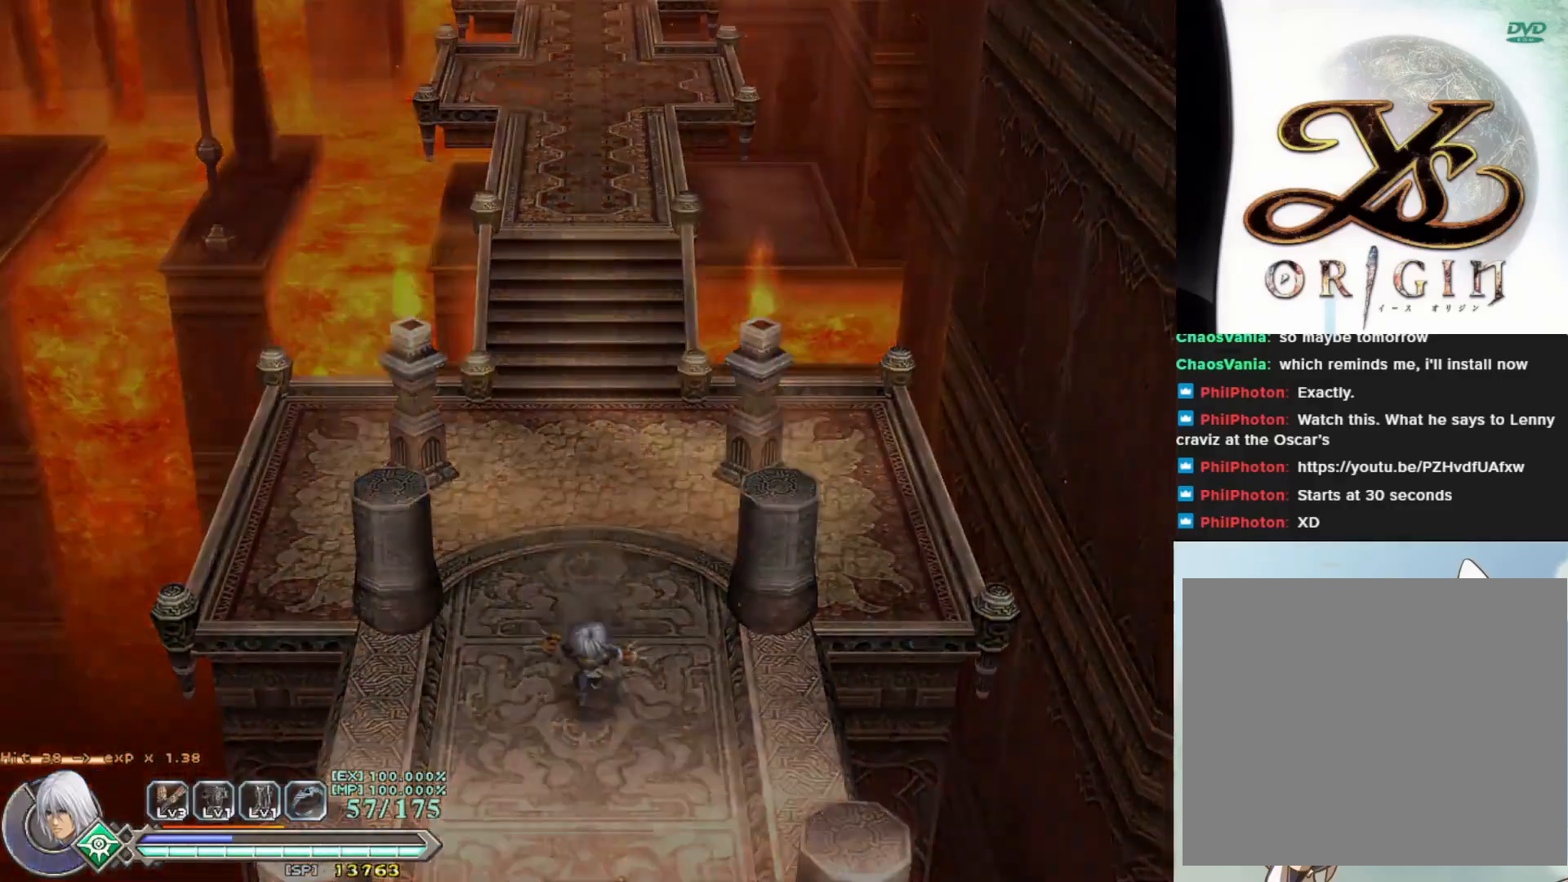
{"buttons": [], "left_stick": "center", "events": [[267, "left_stick", "center"]]}
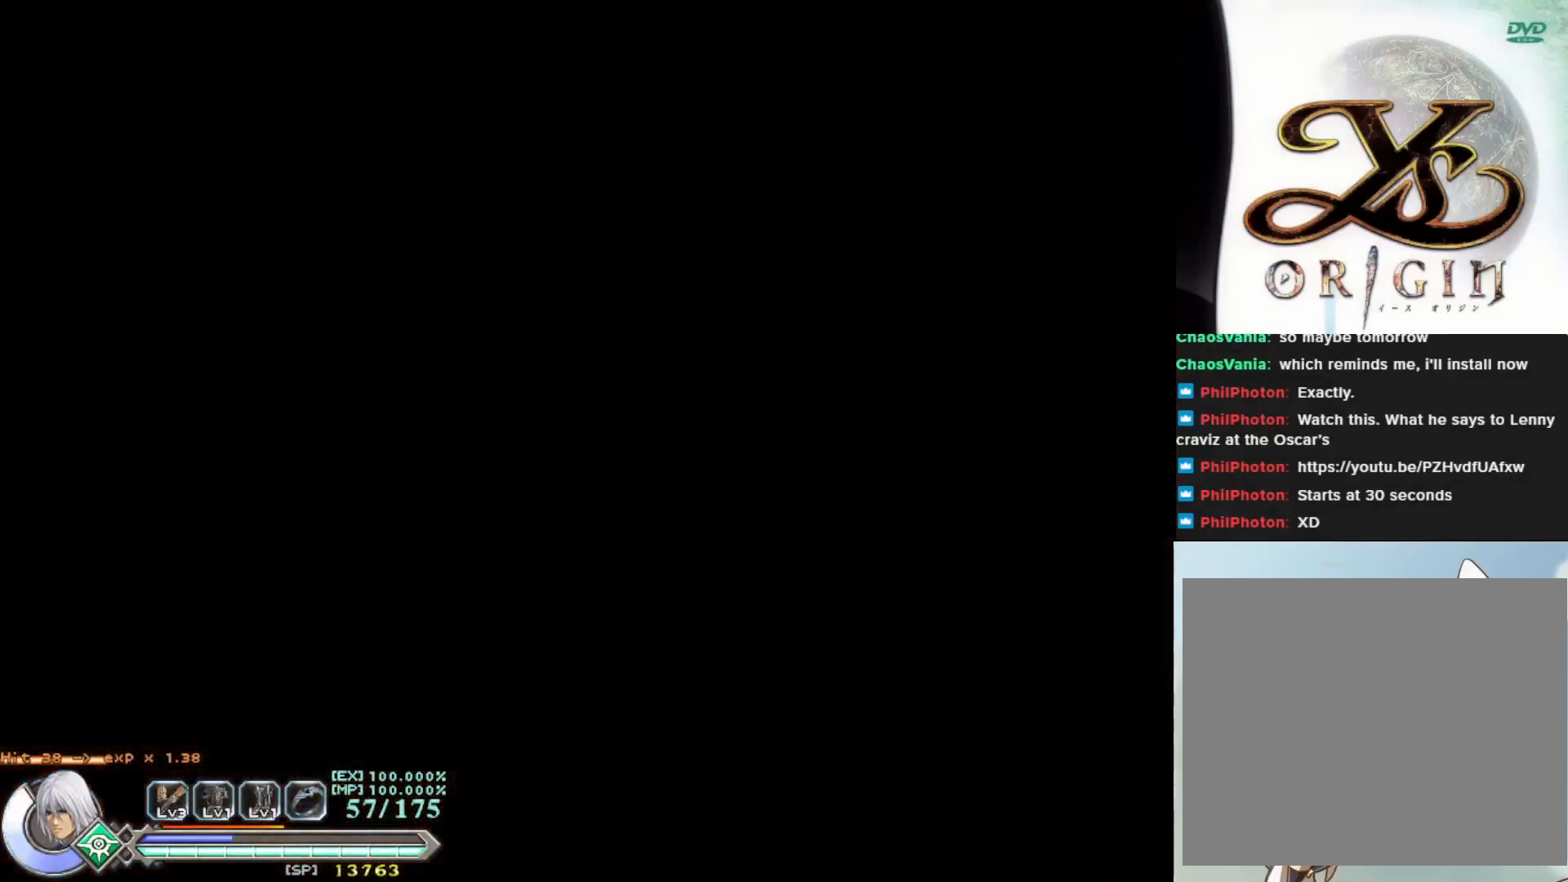
{"buttons": [], "left_stick": "center", "events": []}
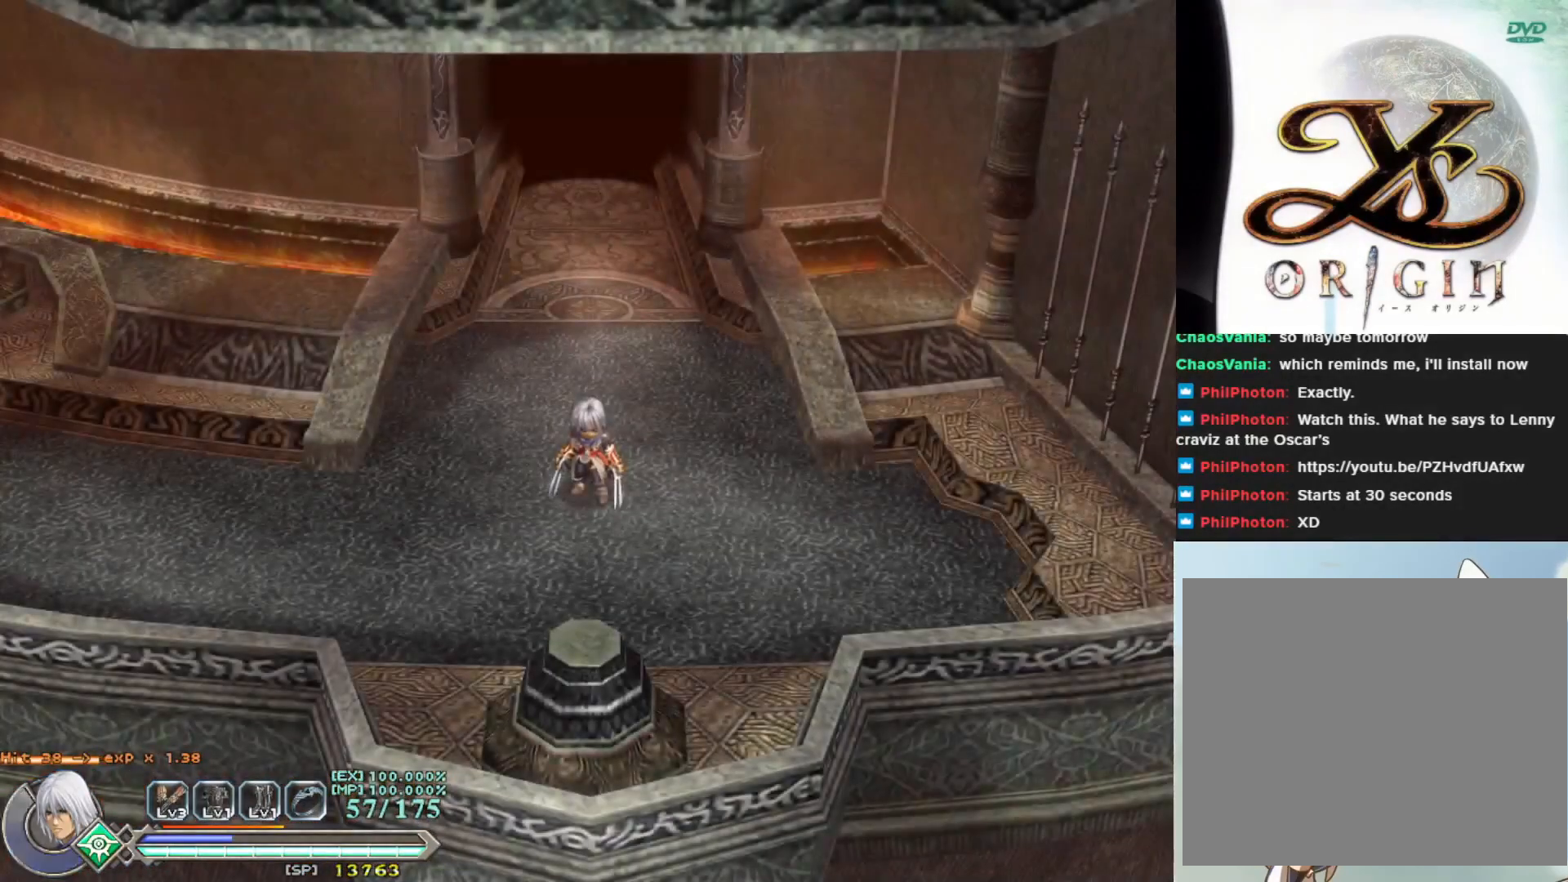
{"buttons": [], "left_stick": "down-left", "events": [[217, "left_stick", "down"], [483, "left_stick", "down-left"]]}
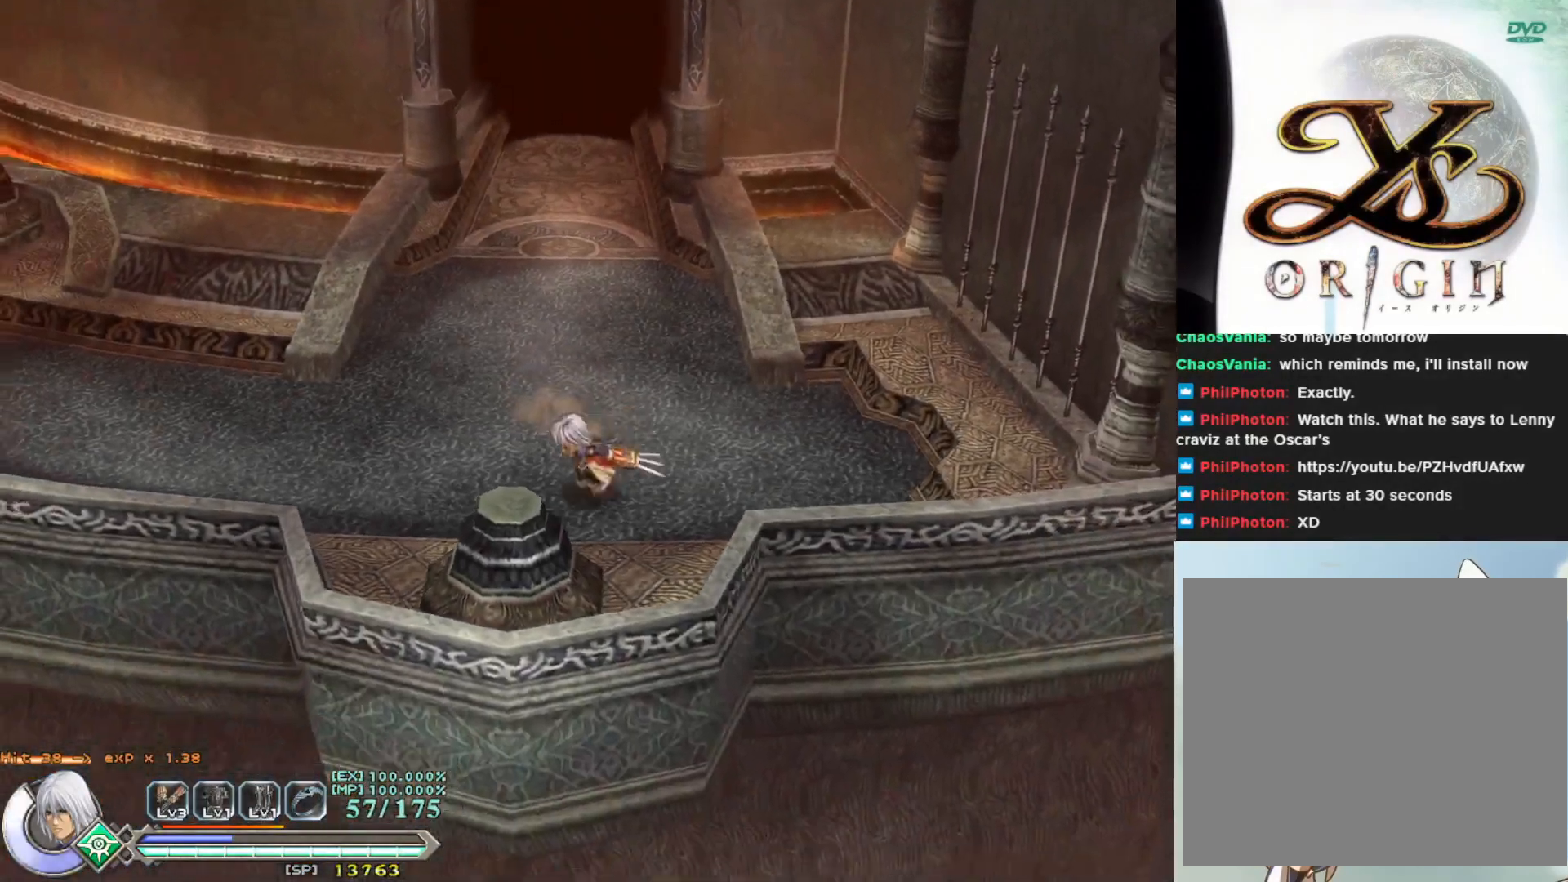
{"buttons": [], "left_stick": "left", "events": [[117, "left_stick", "left"]]}
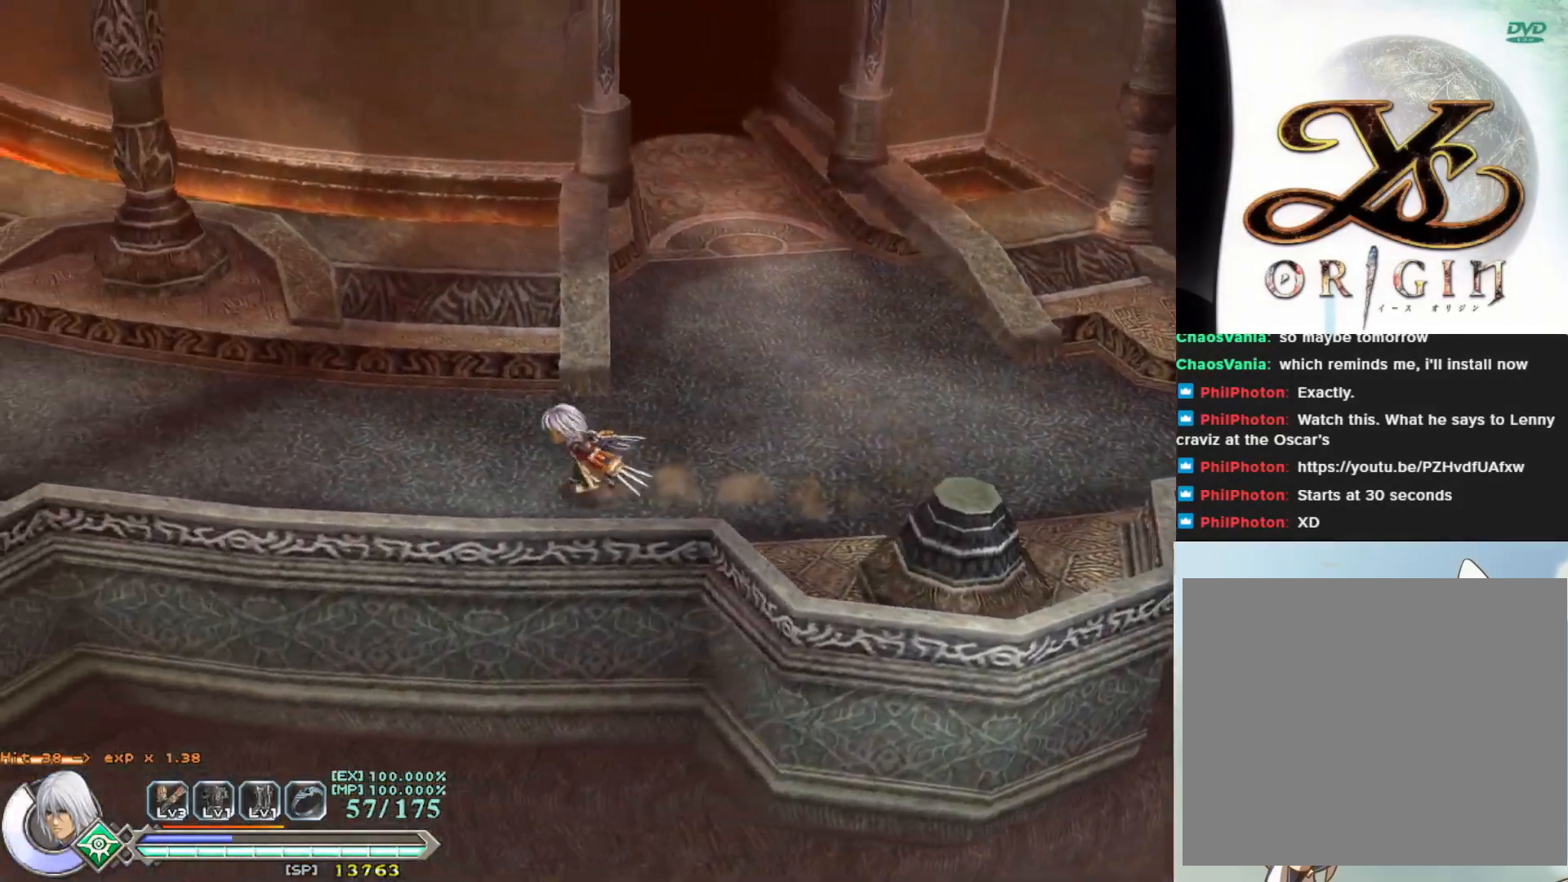
{"buttons": [], "left_stick": "left", "events": [[383, "R1", "down"], [467, "R1", "up"]]}
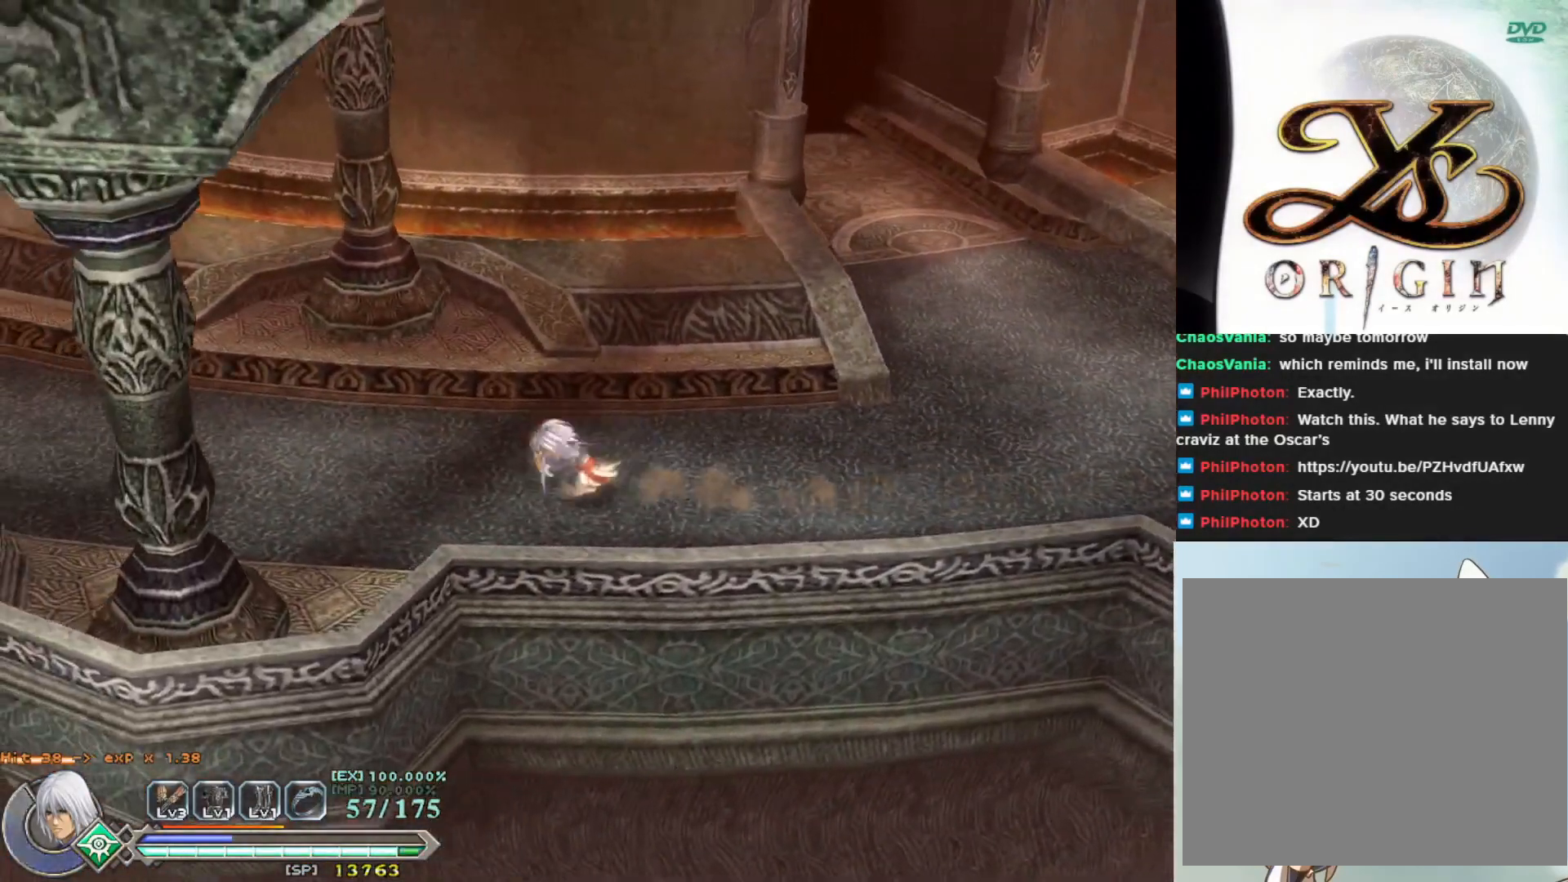
{"buttons": [], "left_stick": "left", "events": []}
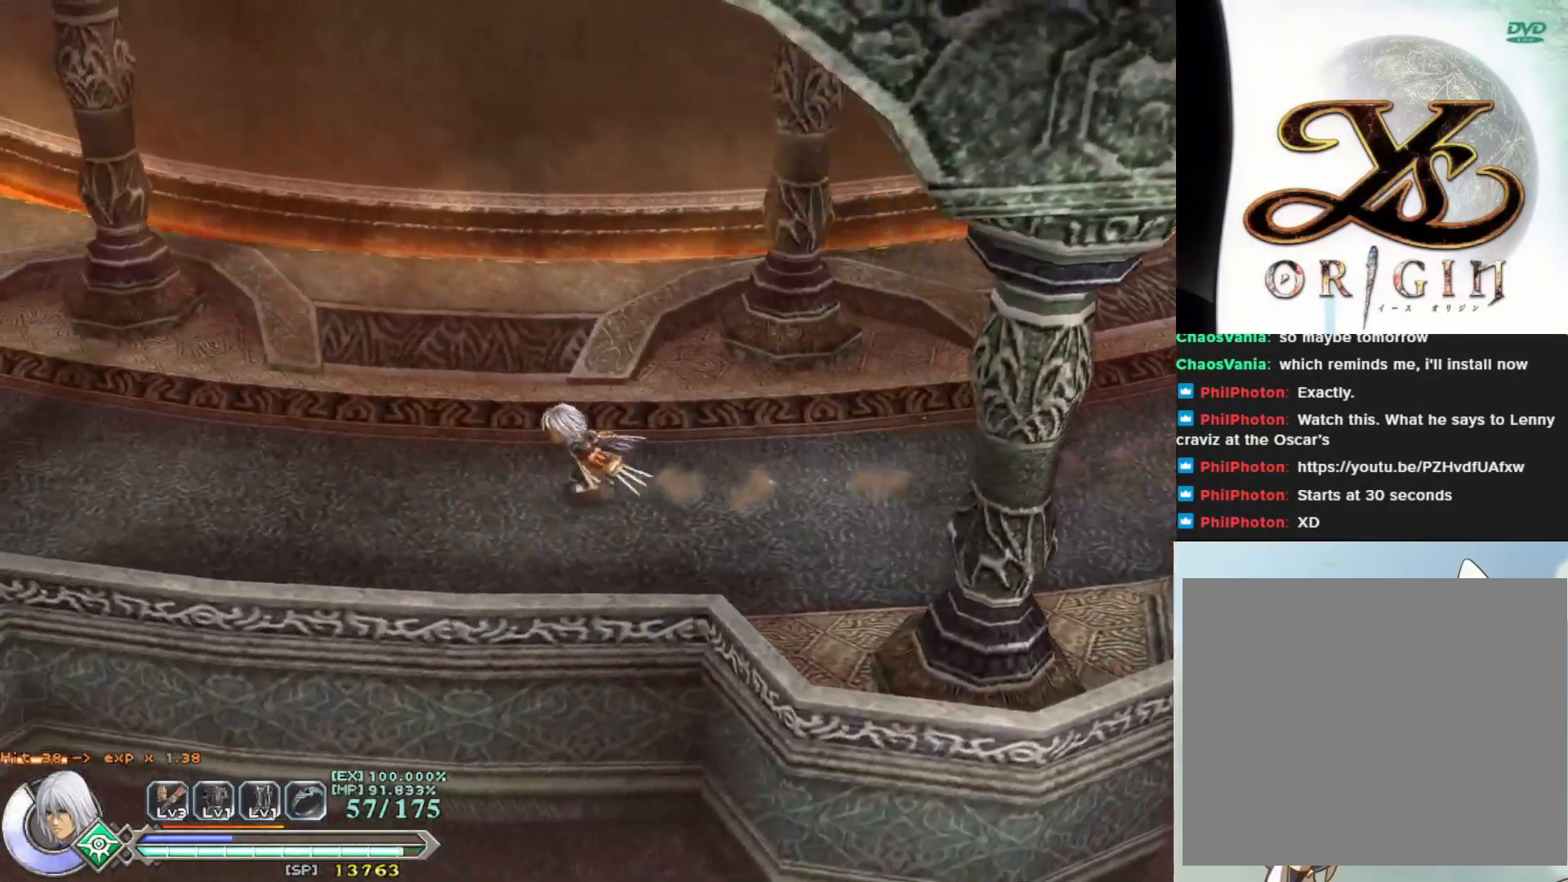
{"buttons": [], "left_stick": "left", "events": [[17, "R1", "down"], [150, "R1", "up"]]}
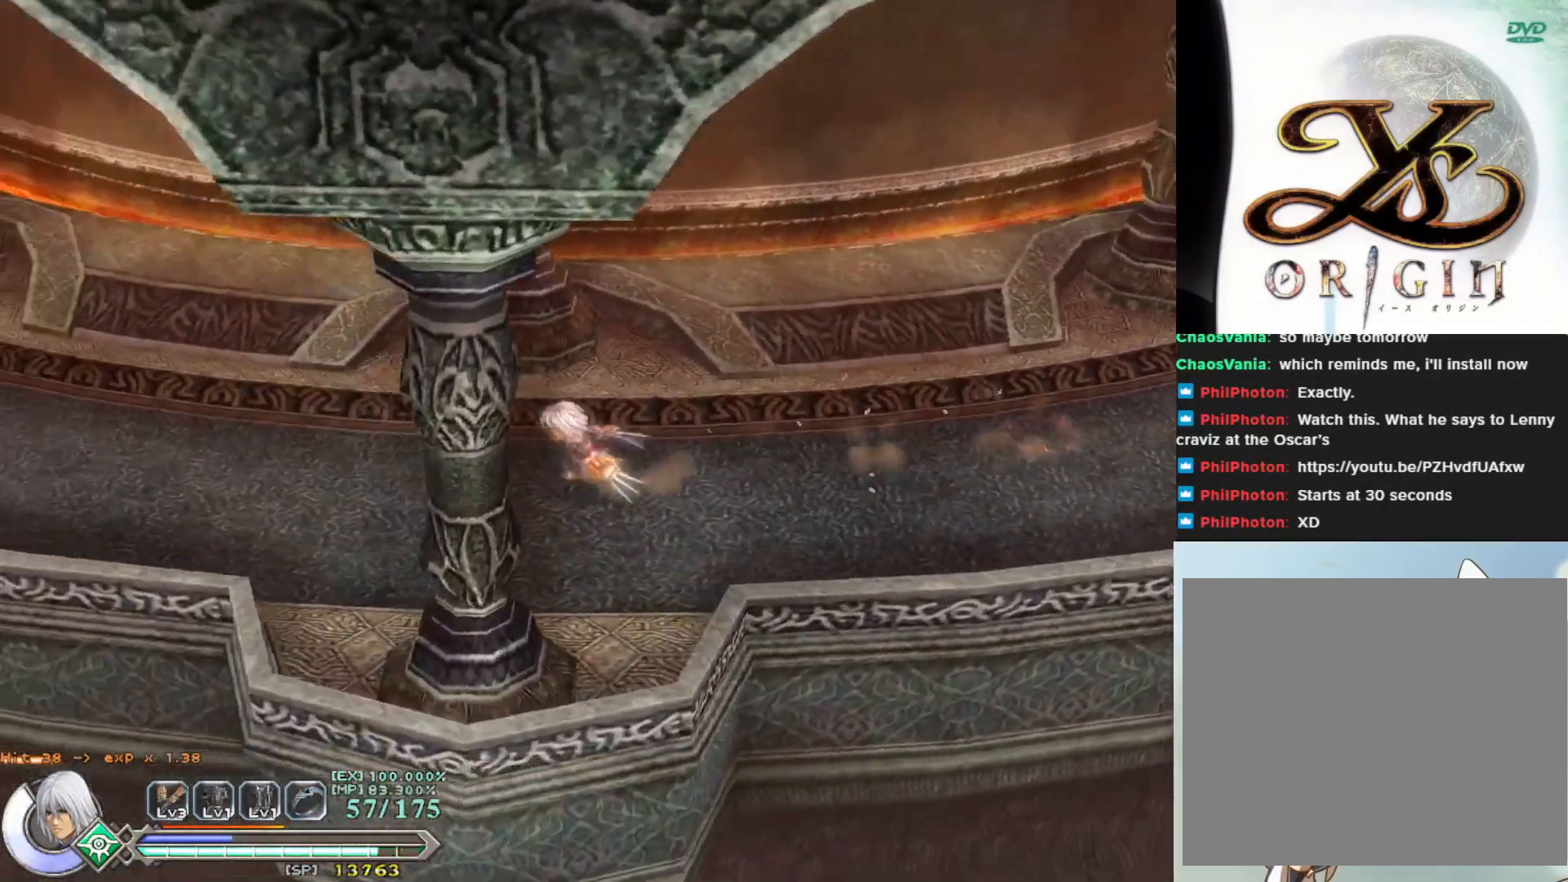
{"buttons": [], "left_stick": "left", "events": [[100, "R1", "down"], [233, "R1", "up"]]}
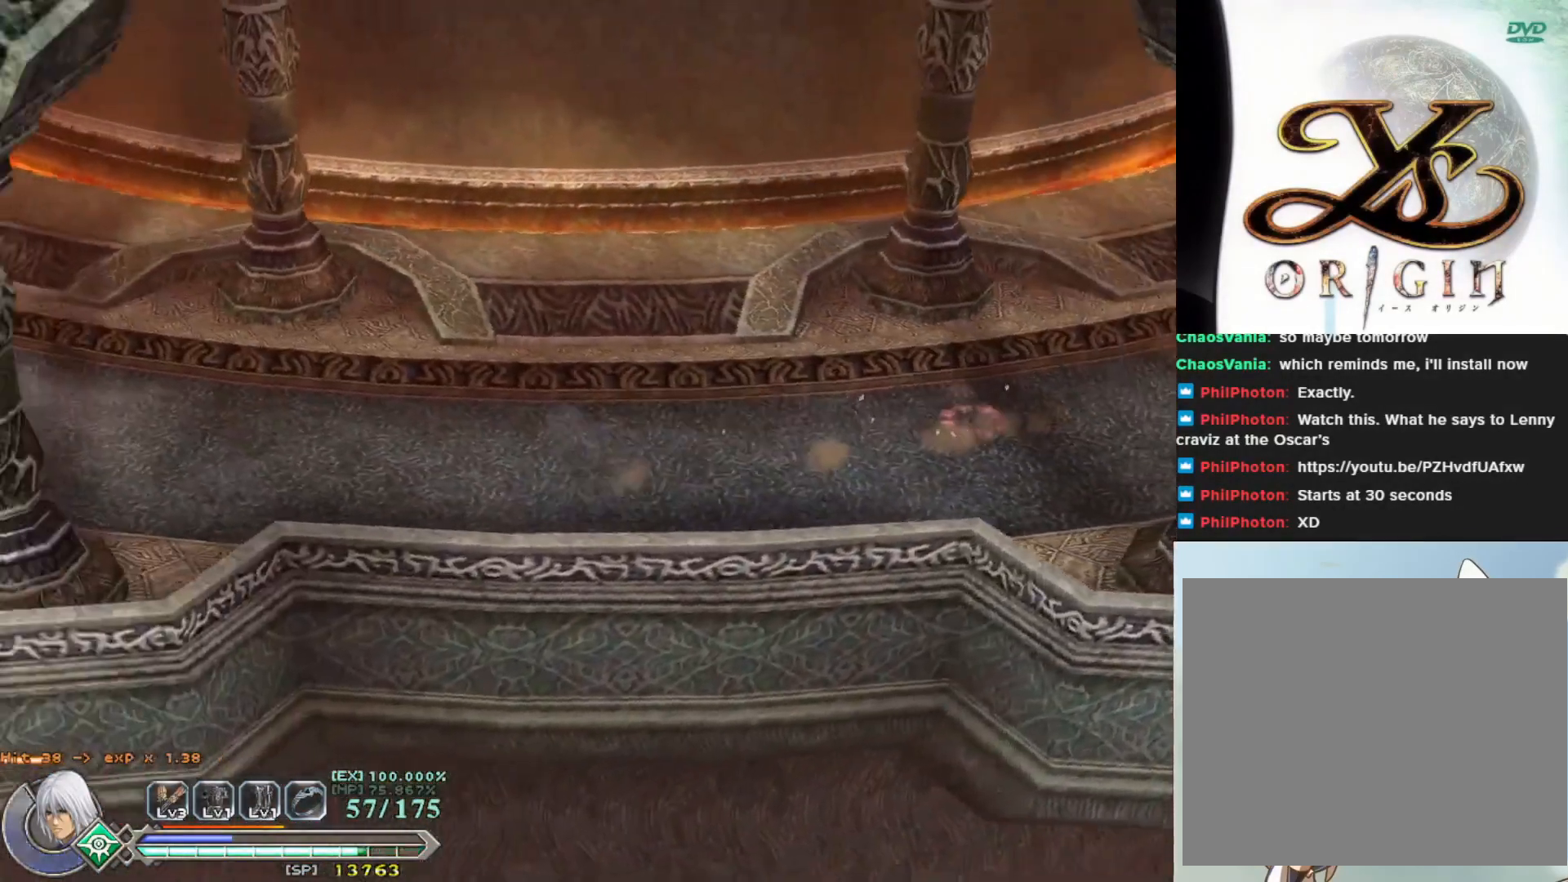
{"buttons": [], "left_stick": "left", "events": [[183, "R1", "down"], [333, "R1", "up"]]}
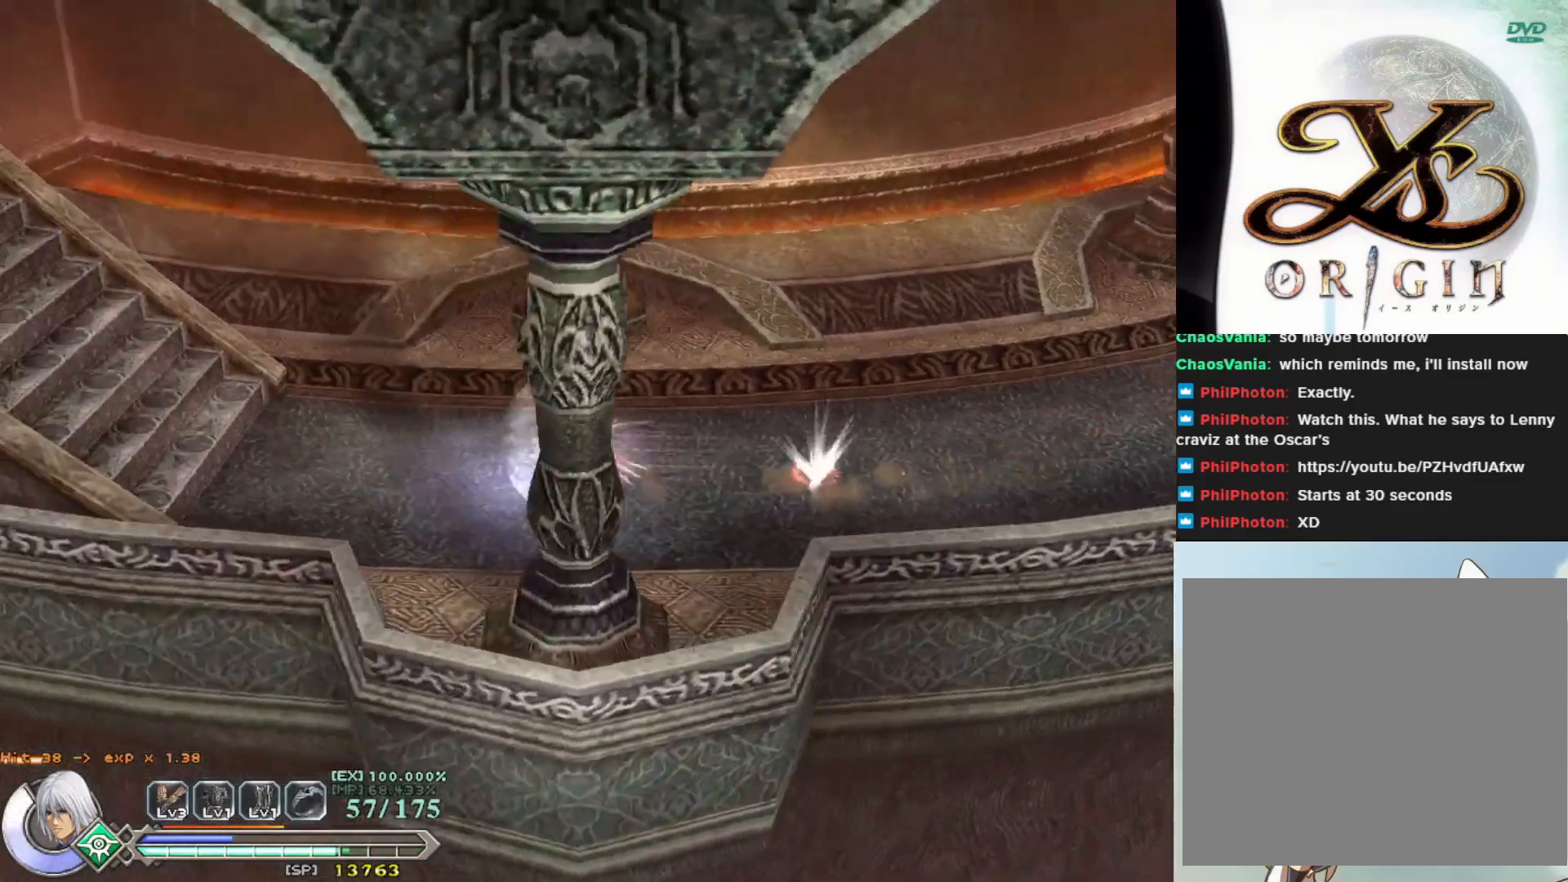
{"buttons": [], "left_stick": "left", "events": [[250, "R1", "down"], [417, "R1", "up"]]}
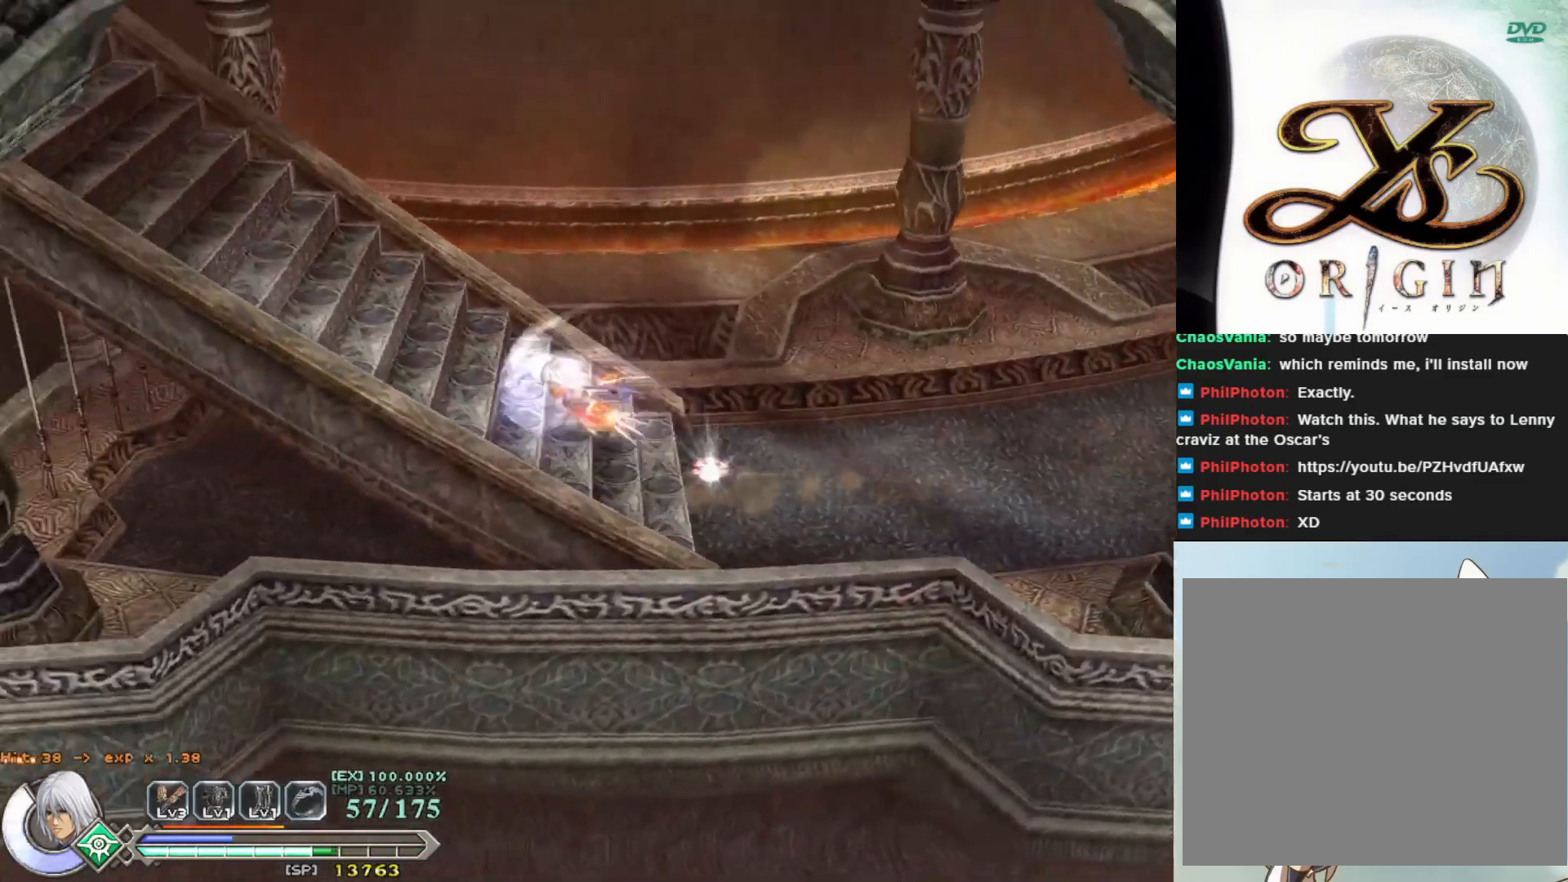
{"buttons": [], "left_stick": "left", "events": []}
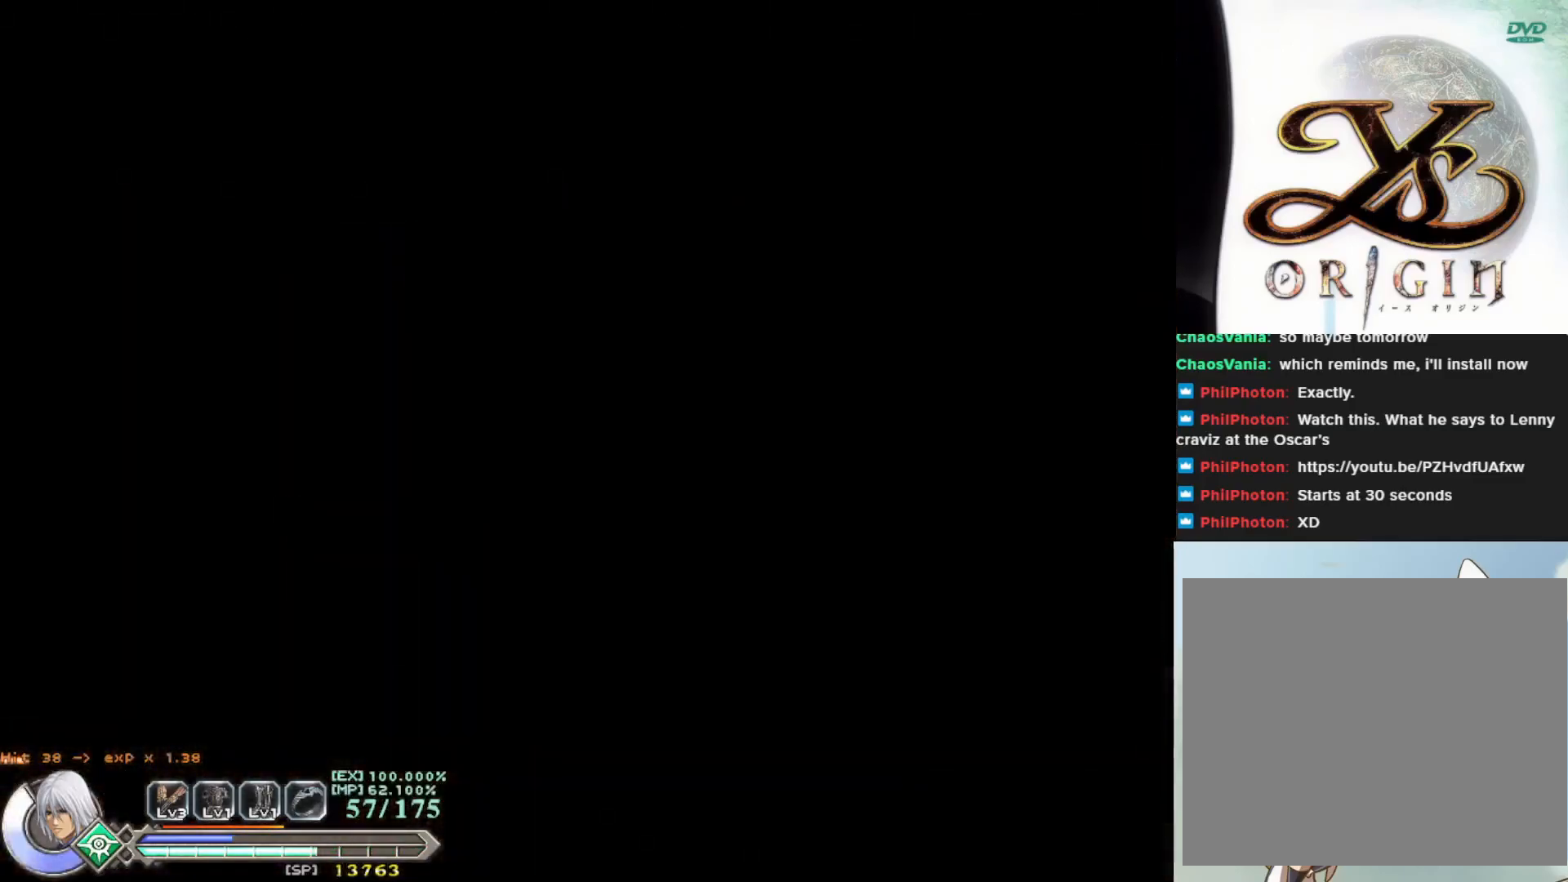
{"buttons": [], "left_stick": "center", "events": [[433, "left_stick", "center"]]}
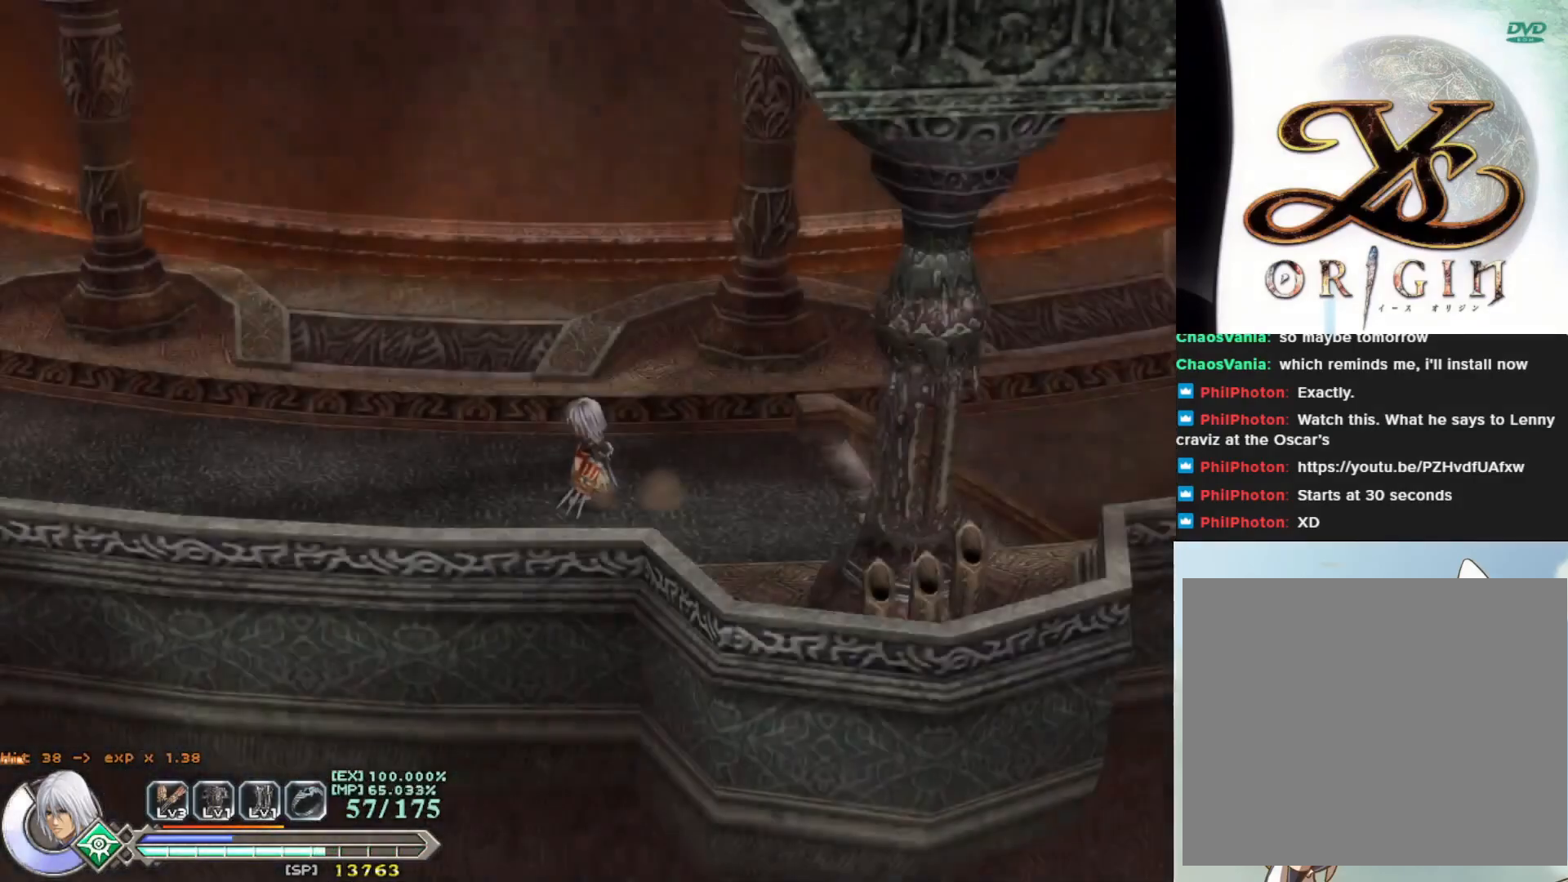
{"buttons": ["R1"], "left_stick": "left", "events": [[167, "left_stick", "left"], [467, "R1", "down"]]}
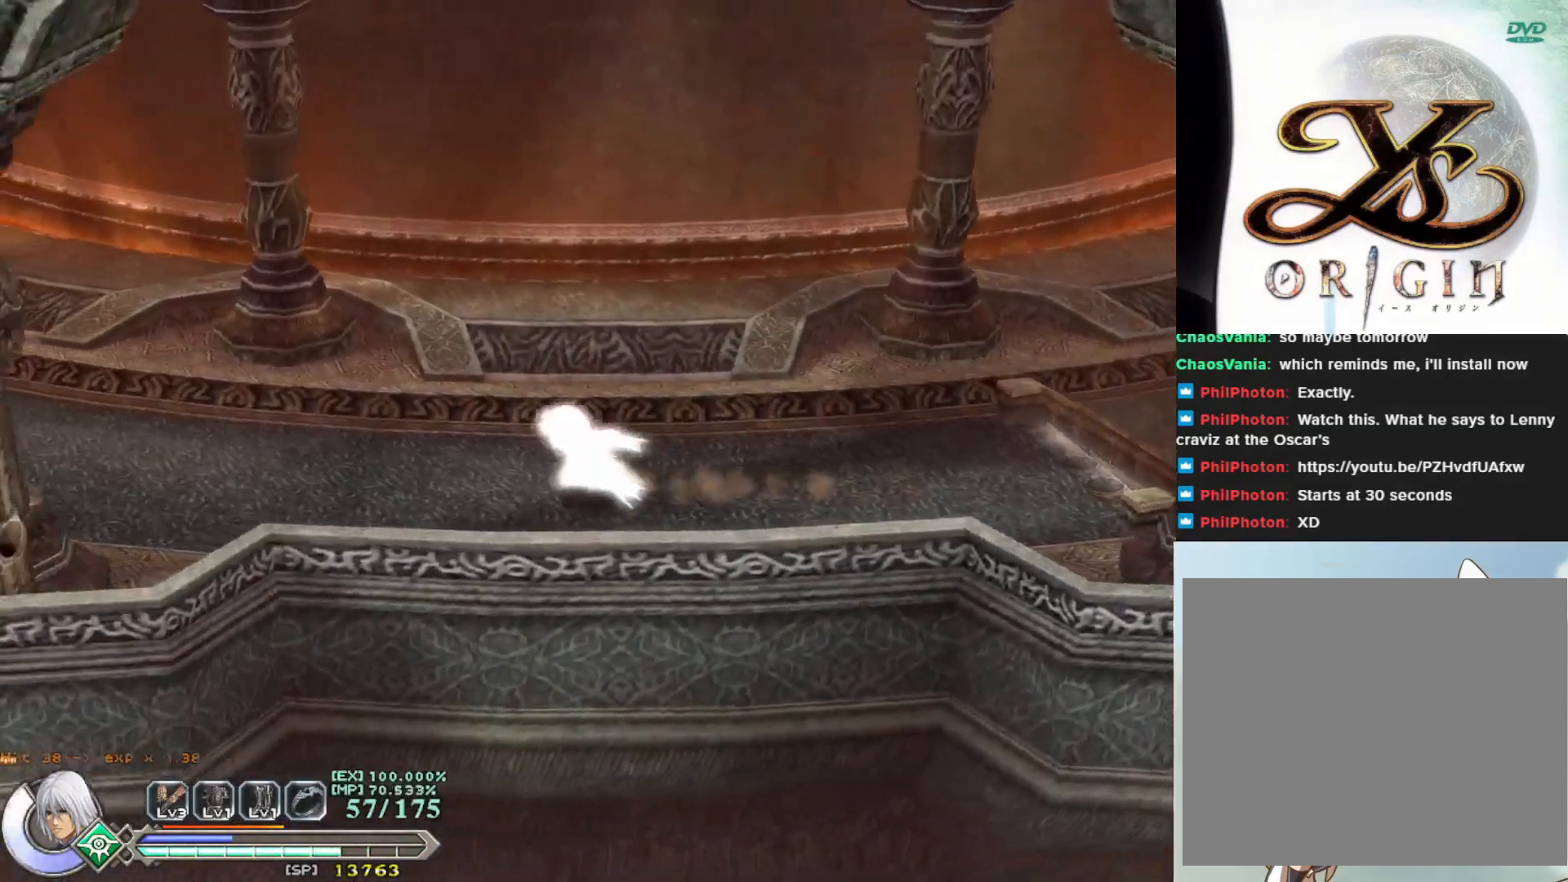
{"buttons": [], "left_stick": "left", "events": [[83, "R1", "up"]]}
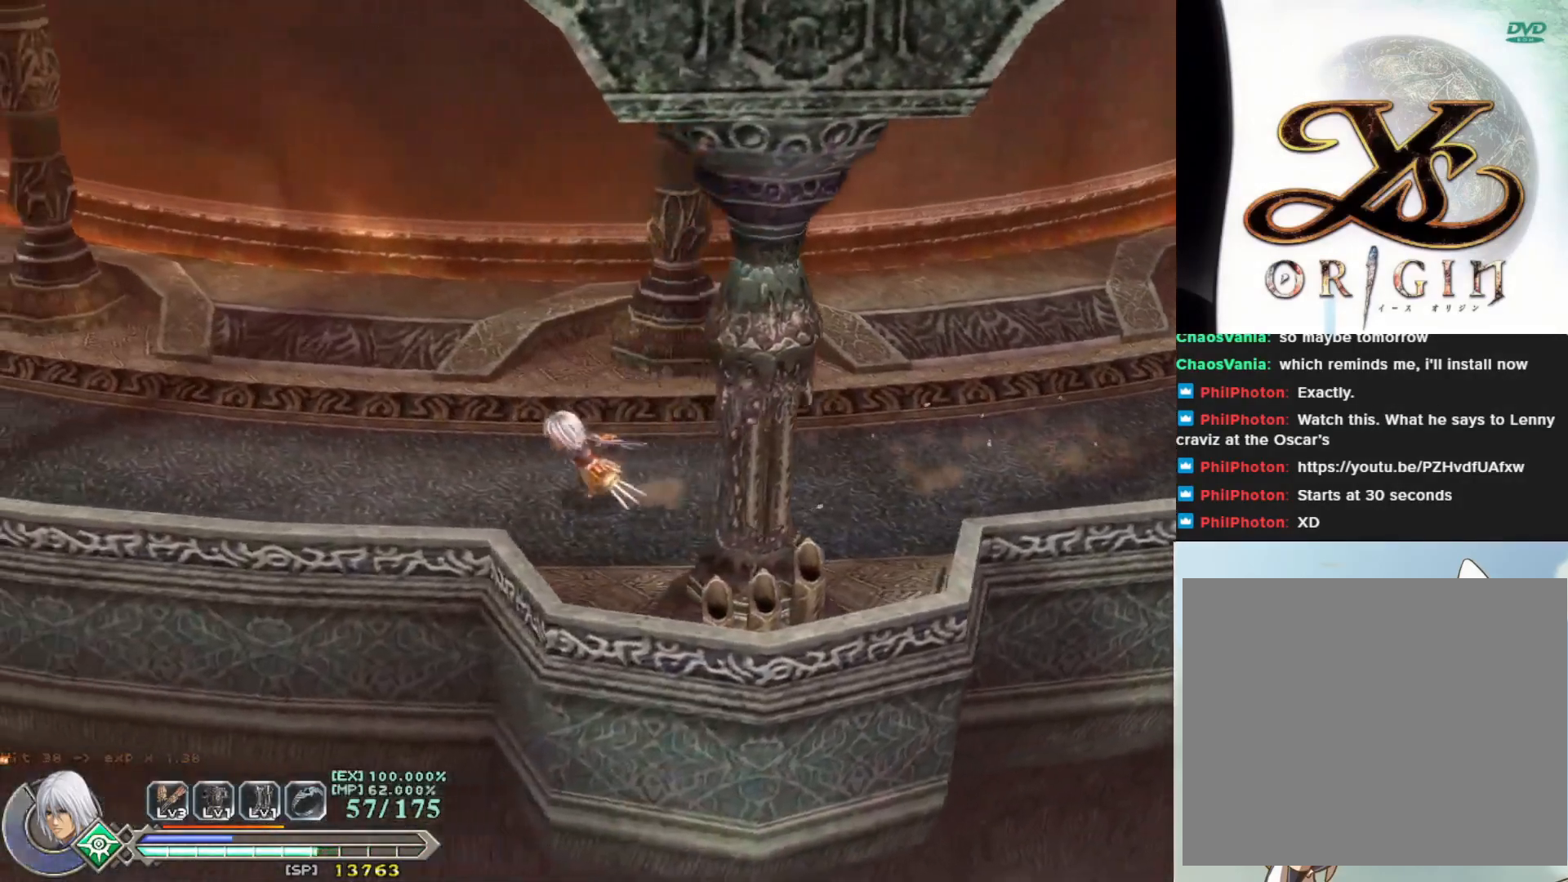
{"buttons": [], "left_stick": "left", "events": [[83, "R1", "down"], [200, "R1", "up"]]}
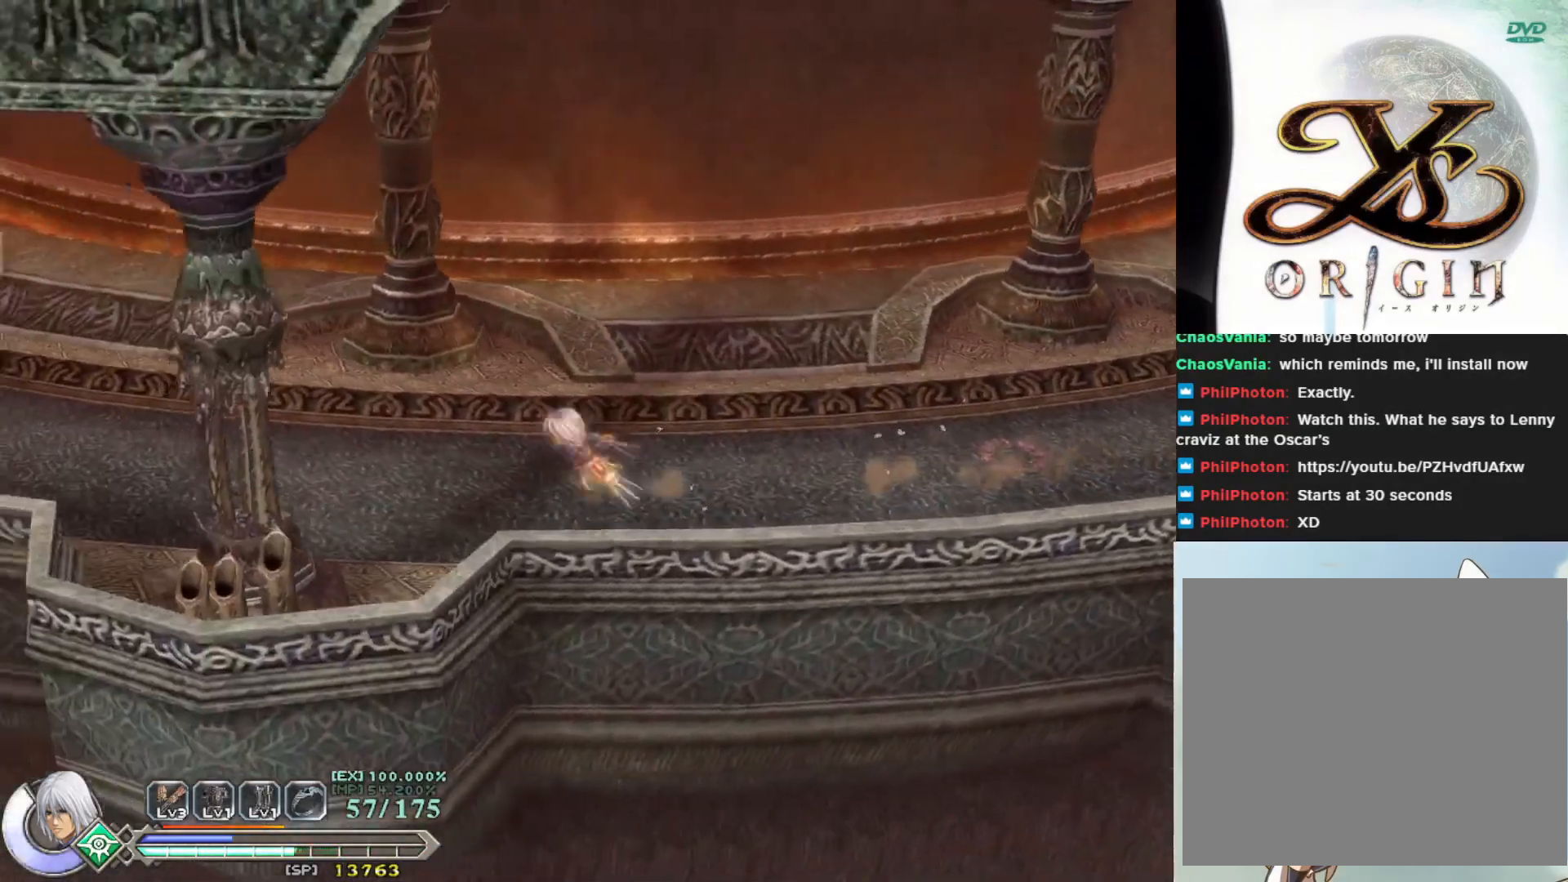
{"buttons": [], "left_stick": "left", "events": [[217, "R1", "down"], [350, "R1", "up"]]}